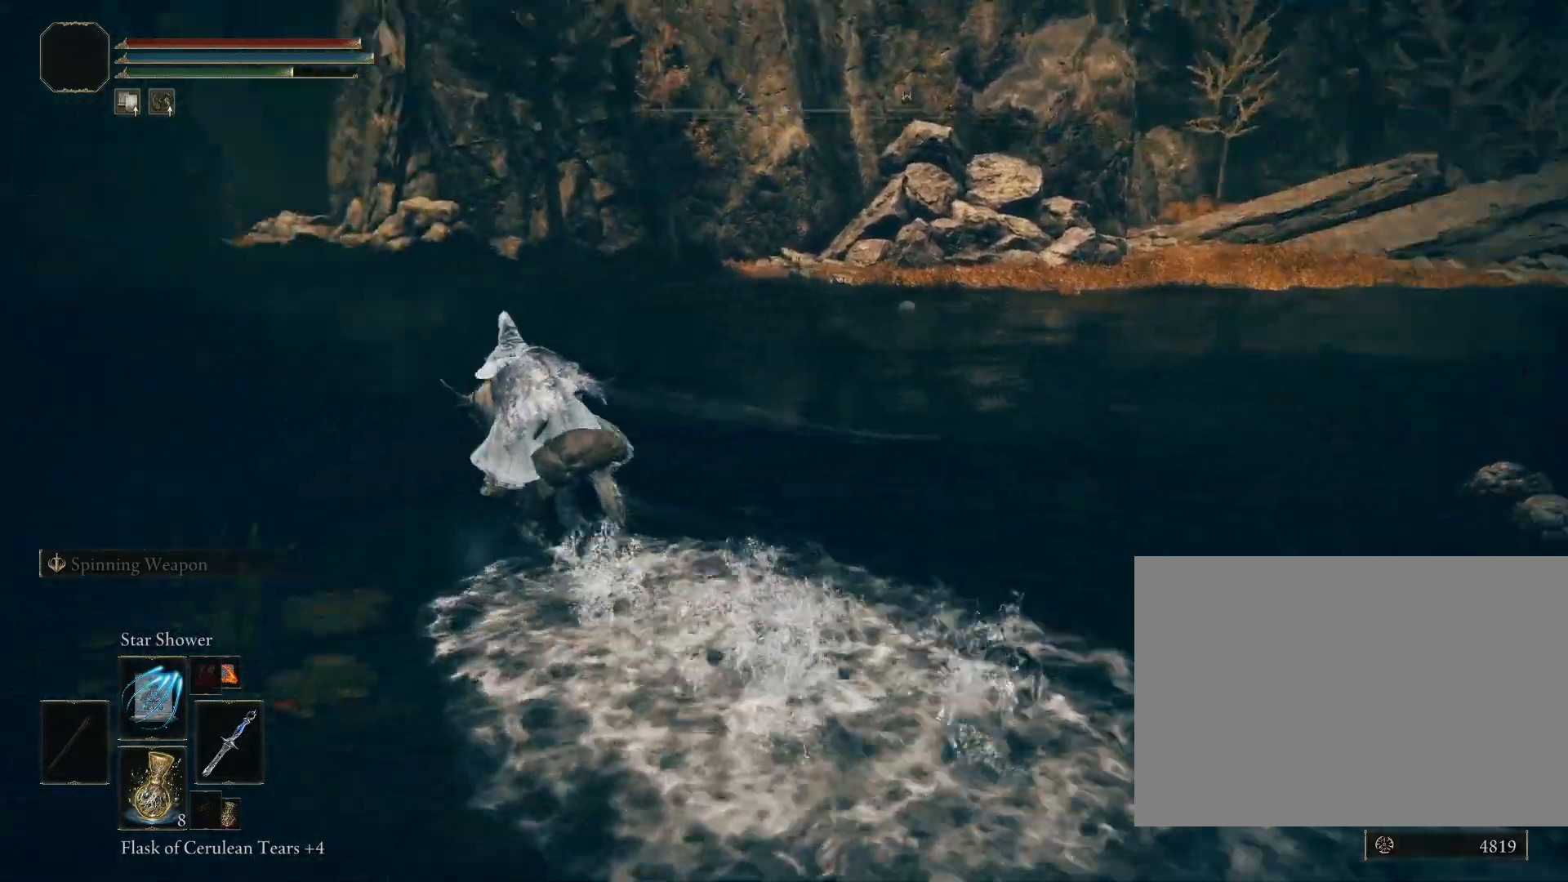
Gameplay with a controller (PlayStation layout); each line is a JSON object with the inputs held at the frame after it. "events" lists button and stick changes between this image and that frame as [ms after this image, input, new state], when the widget could be followed in between. Not read: L2.
{"buttons": ["CROSS", "CIRCLE"], "left_stick": "up", "right_stick": "center", "events": [[217, "right_stick", "center"], [233, "left_stick", "up"], [417, "CROSS", "down"]]}
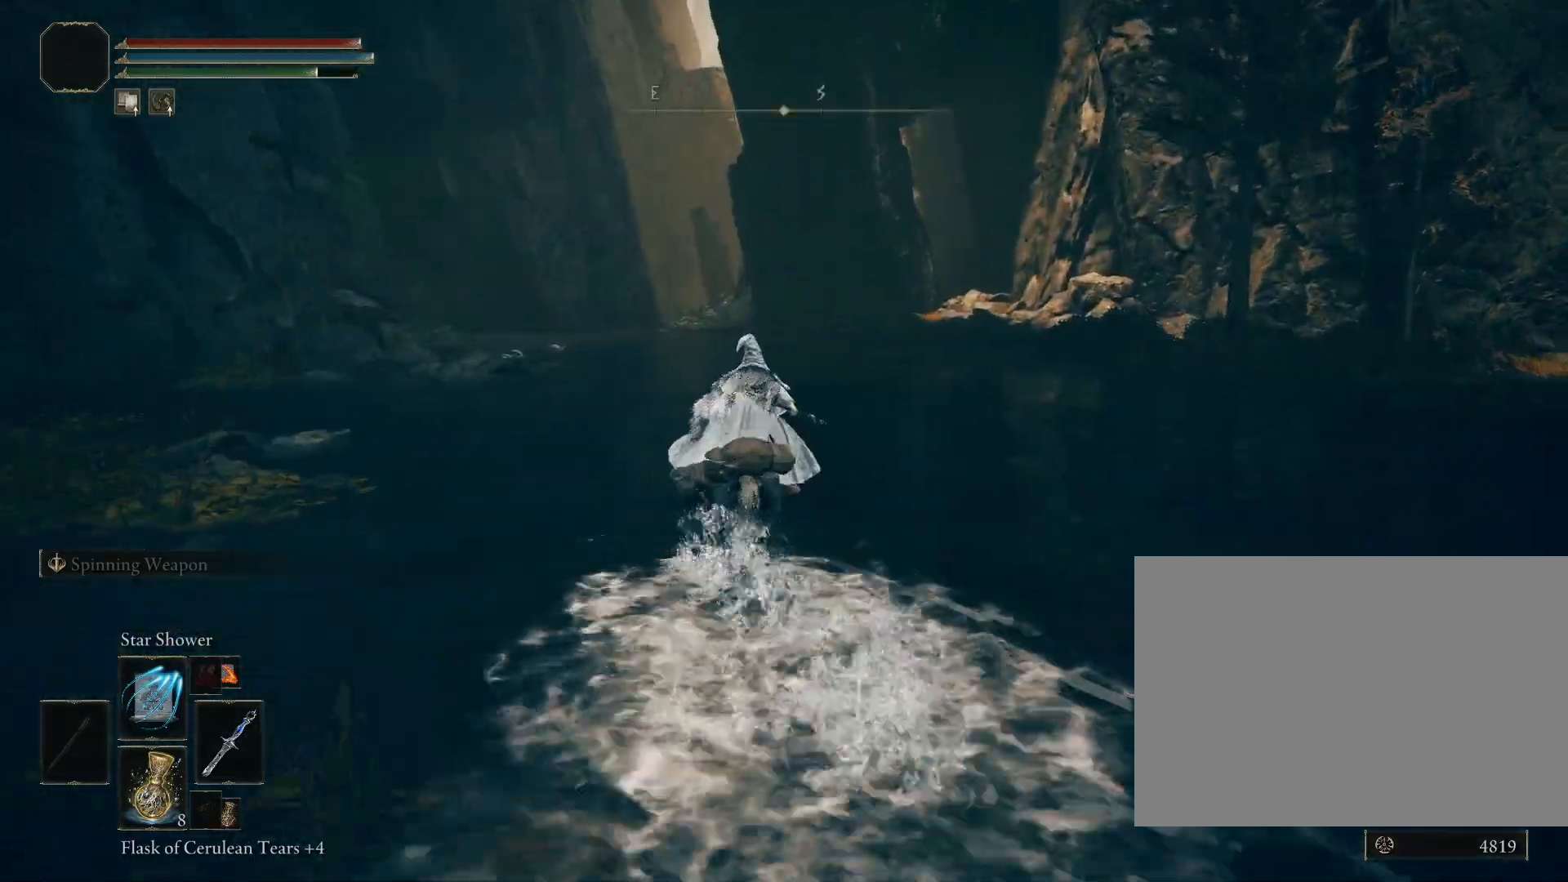
{"buttons": [], "left_stick": "up", "right_stick": "down-left", "events": [[50, "CROSS", "up"], [467, "right_stick", "down-left"], [500, "CIRCLE", "up"]]}
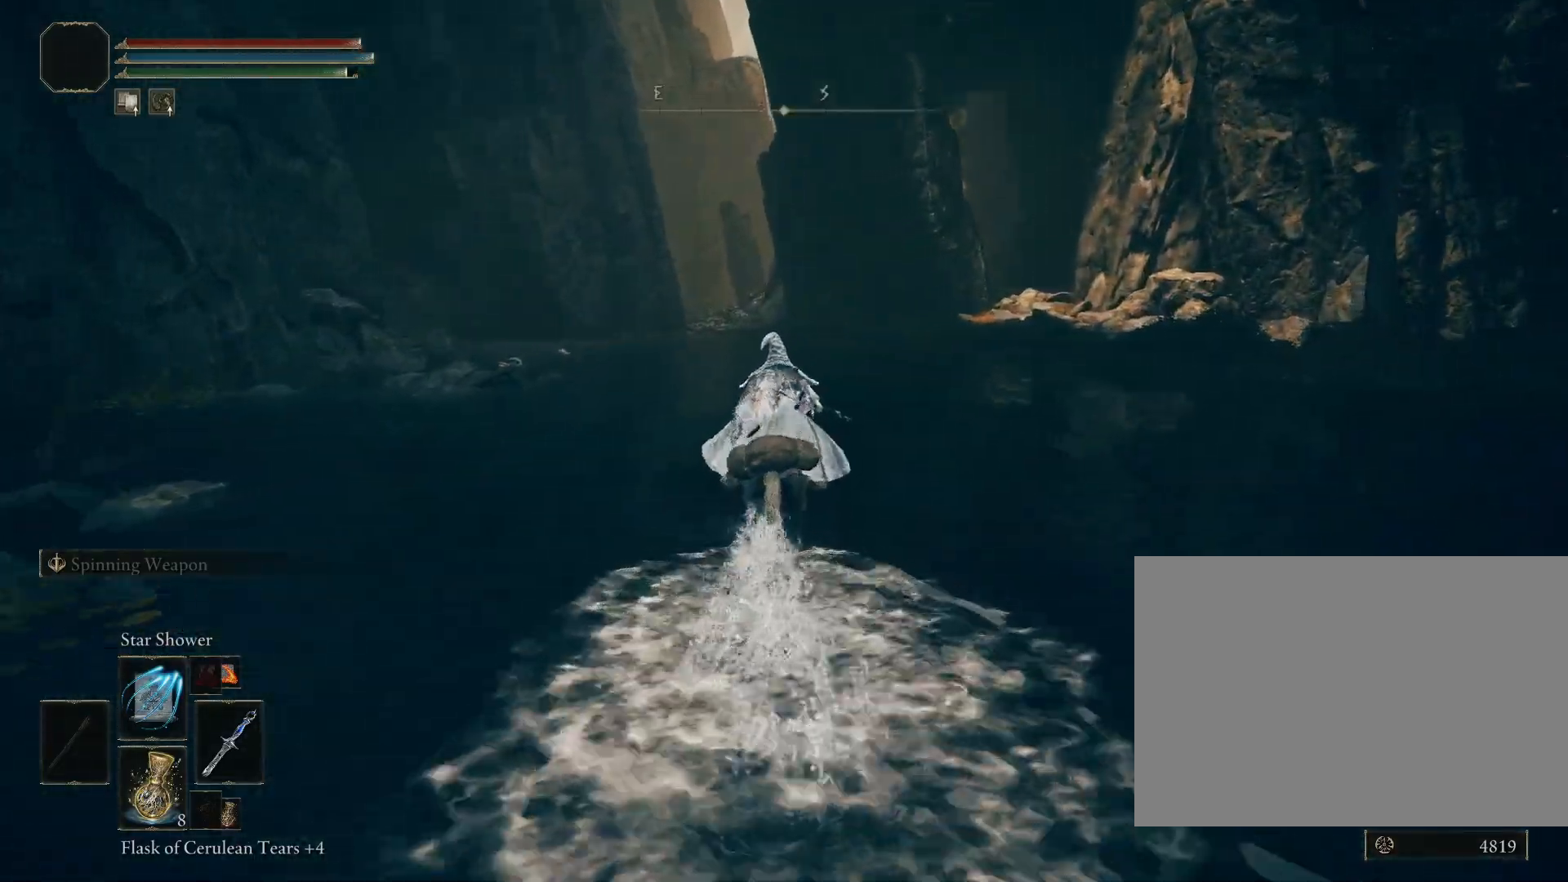
{"buttons": [], "left_stick": "up", "right_stick": "center", "events": [[133, "right_stick", "center"]]}
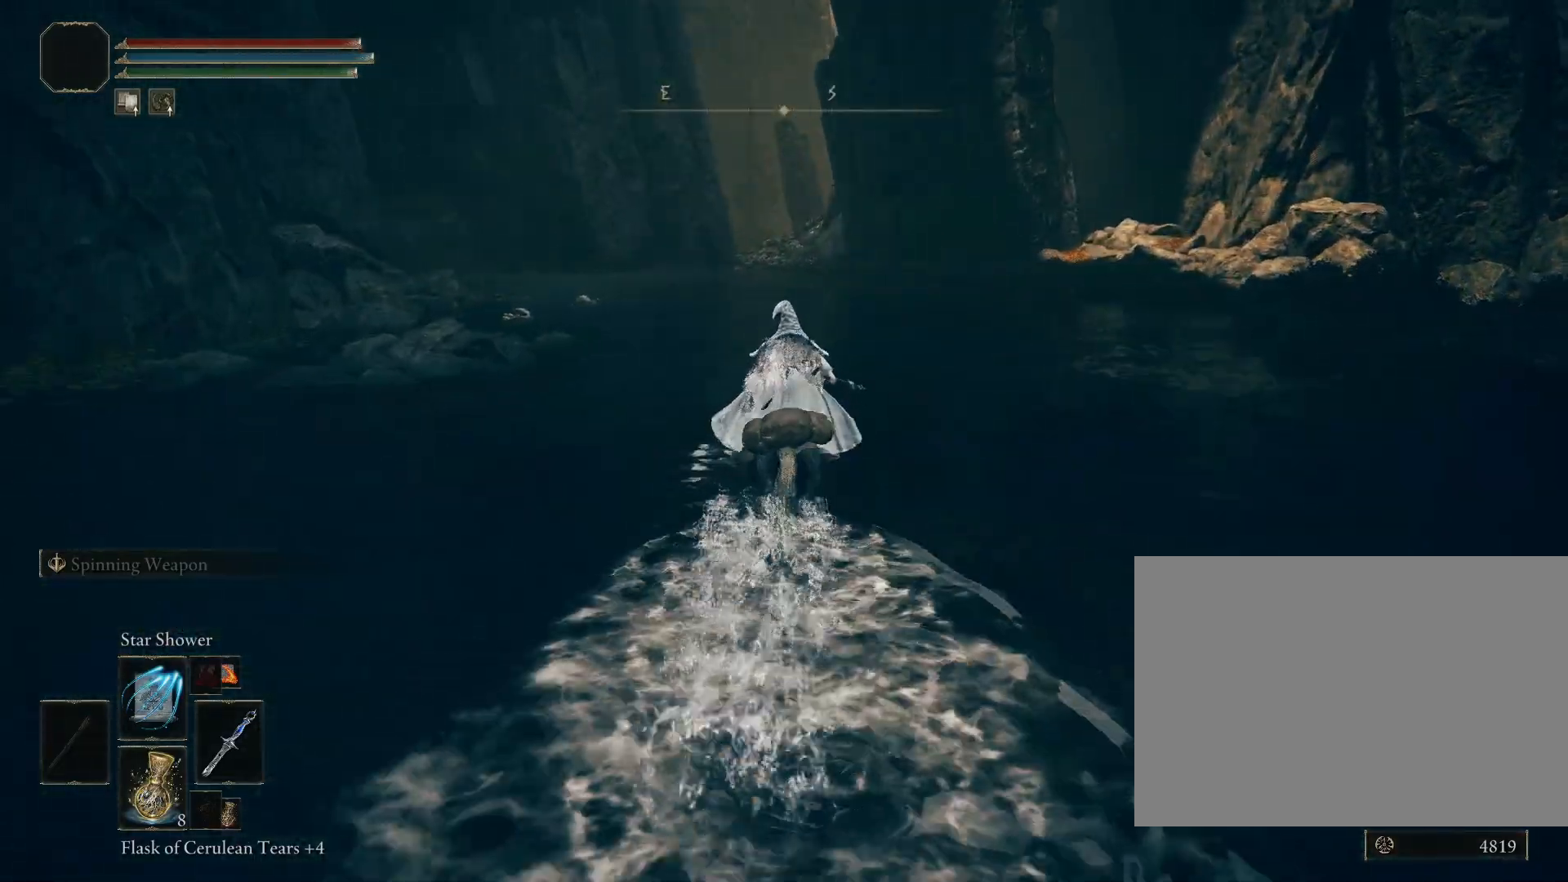
{"buttons": [], "left_stick": "up", "right_stick": "center", "events": [[217, "right_stick", "down"], [367, "right_stick", "center"]]}
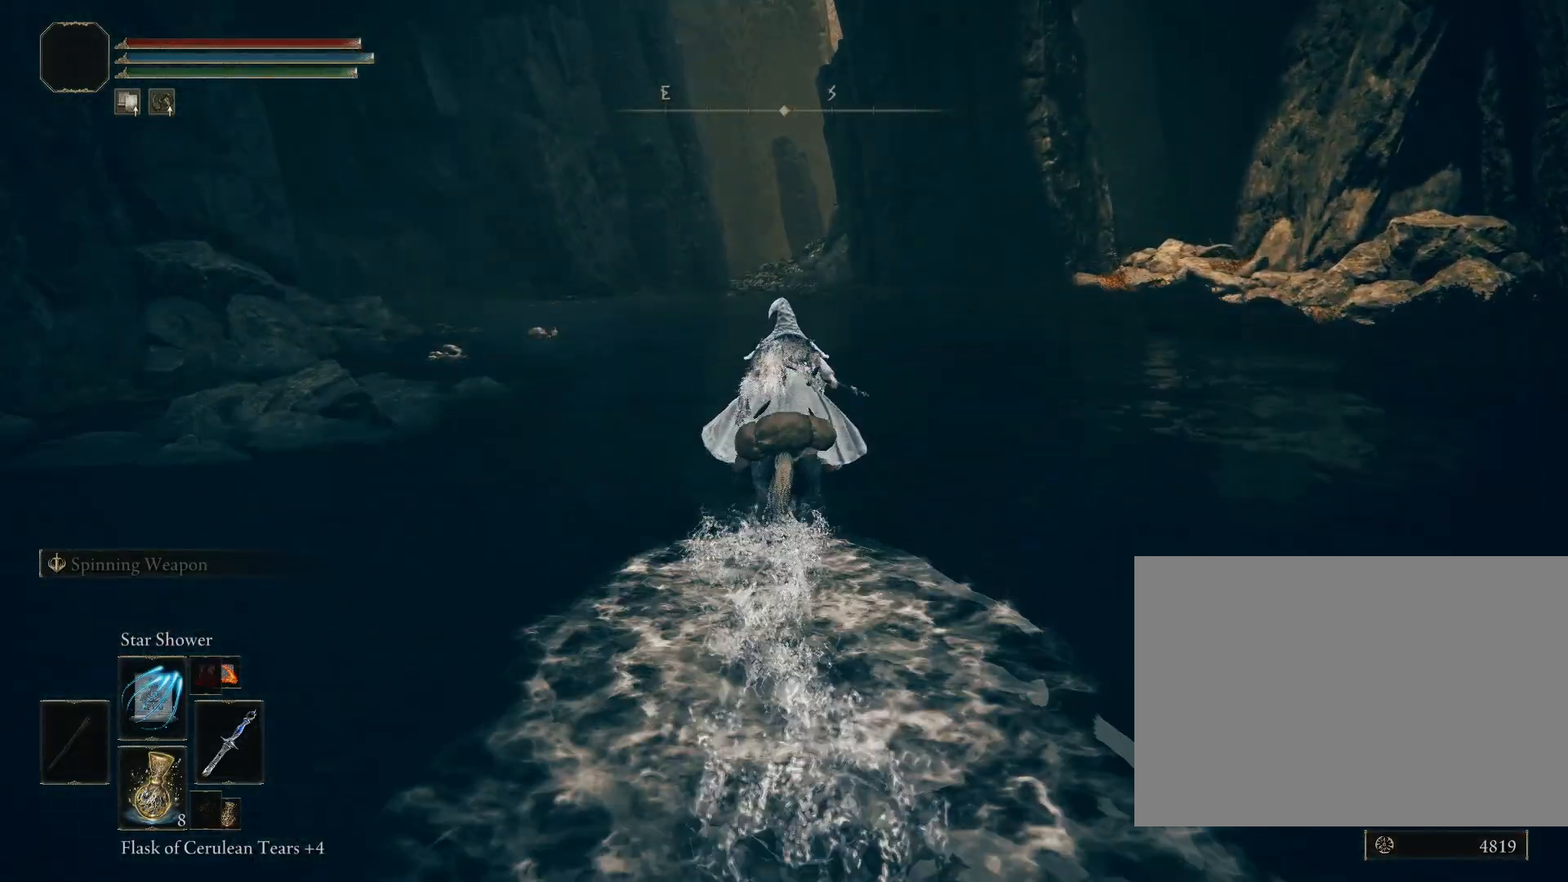
{"buttons": ["CIRCLE"], "left_stick": "up", "right_stick": "center", "events": [[333, "CIRCLE", "down"]]}
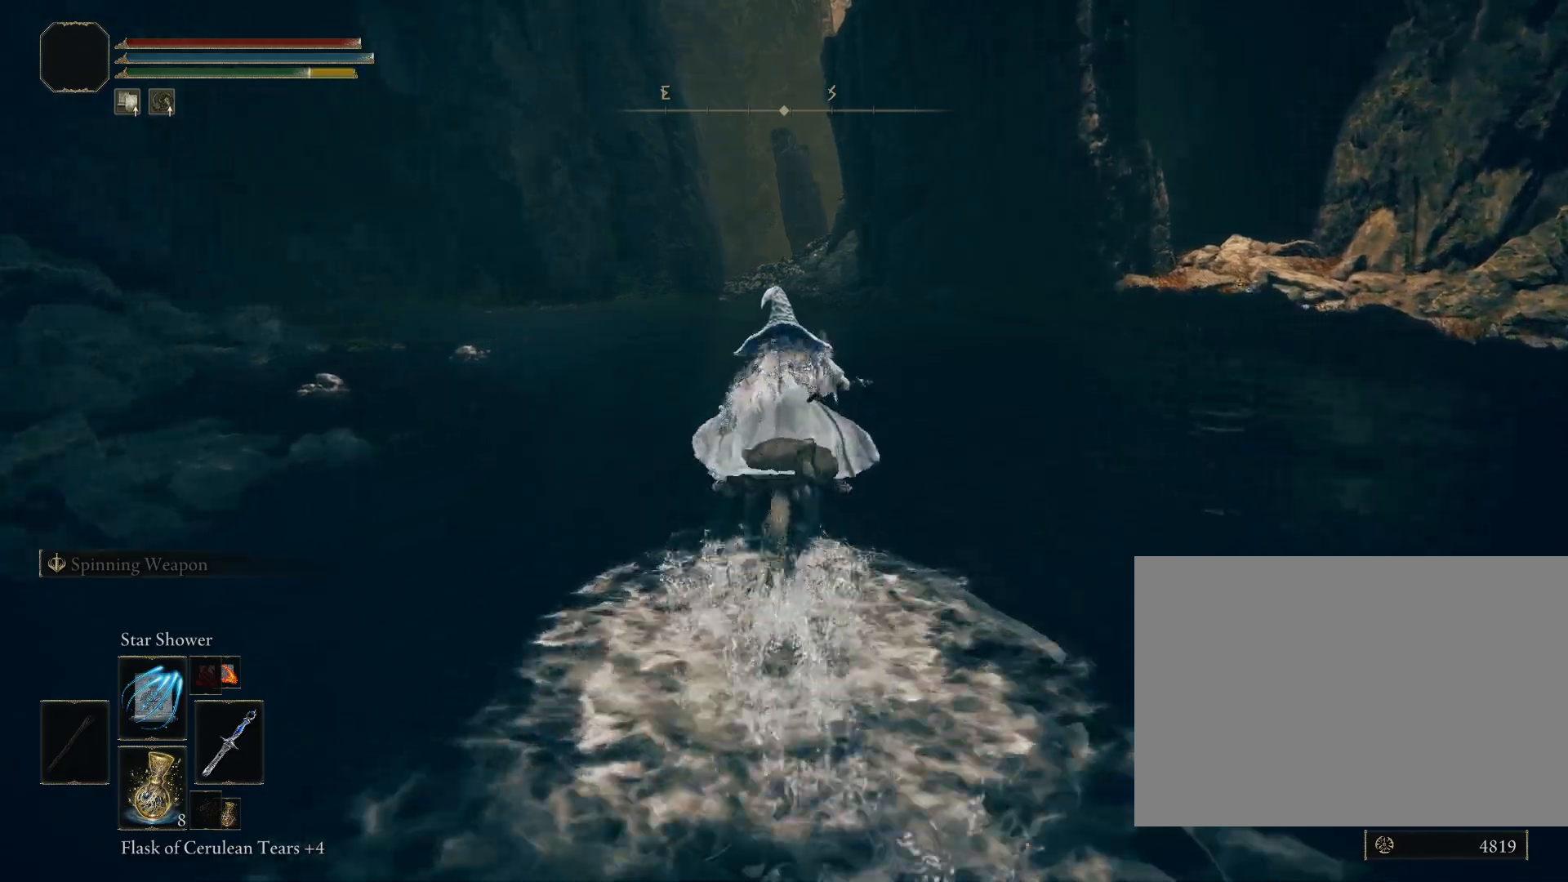
{"buttons": ["CIRCLE"], "left_stick": "up", "right_stick": "down-left", "events": [[417, "right_stick", "down-left"]]}
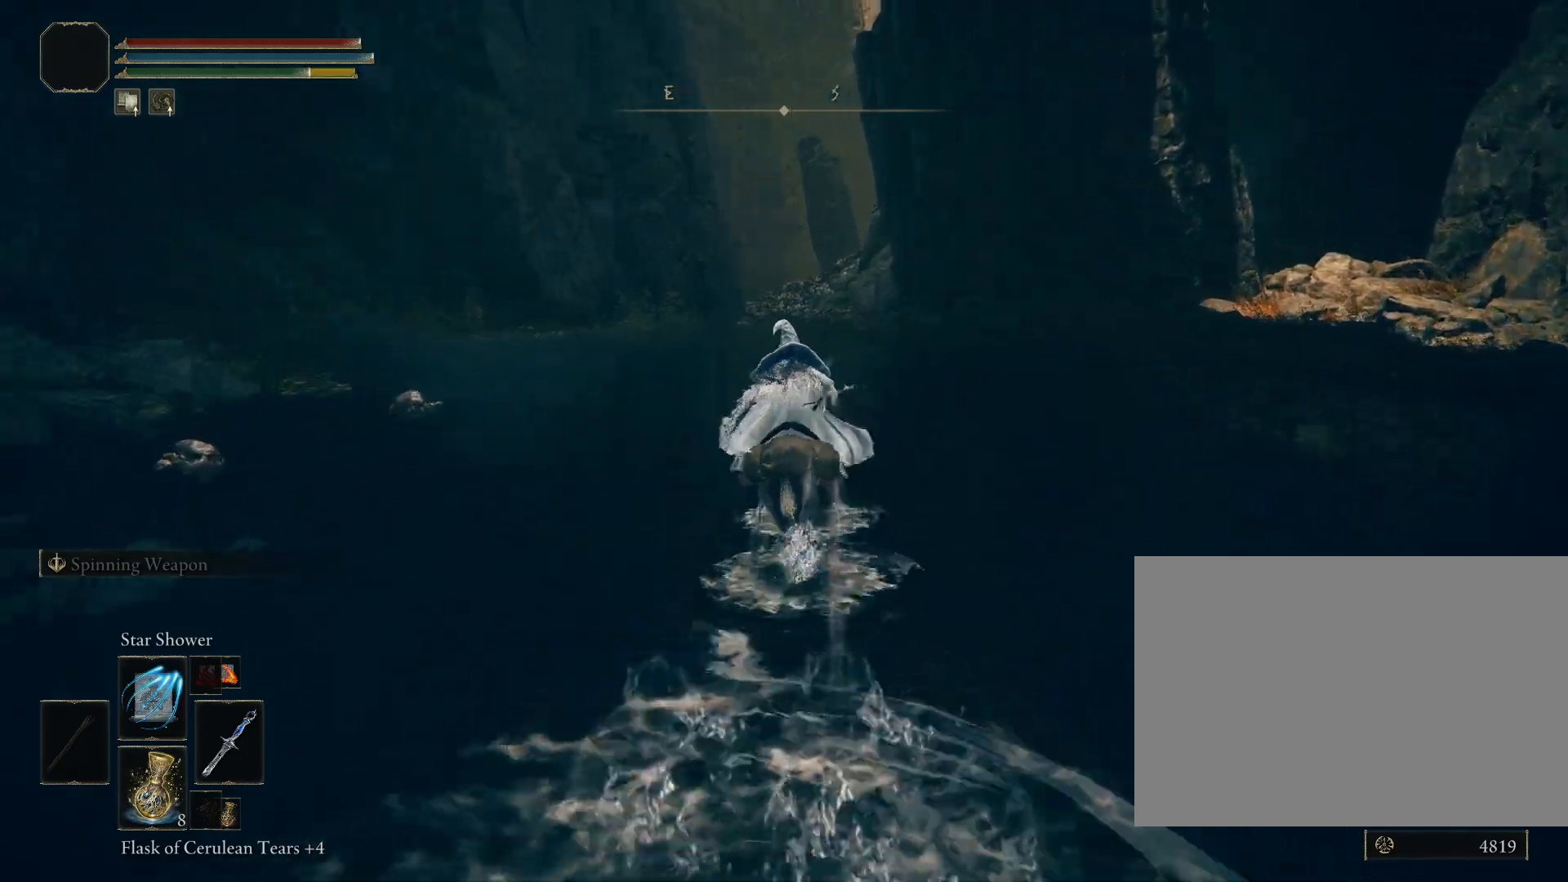
{"buttons": ["CIRCLE"], "left_stick": "up-right", "right_stick": "down-left", "events": [[183, "left_stick", "up-right"]]}
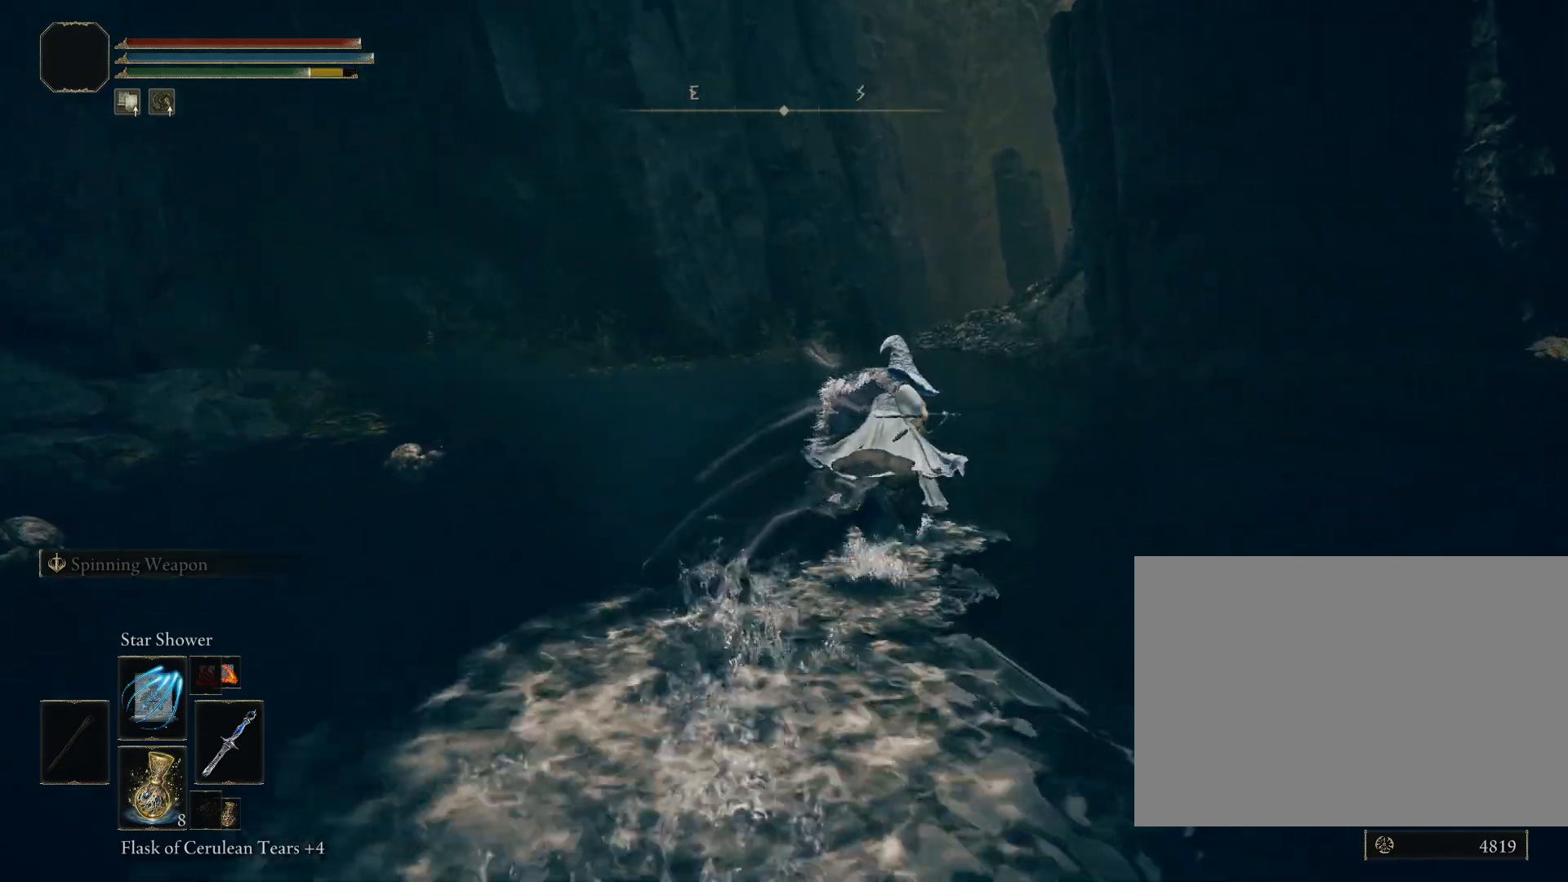
{"buttons": ["CIRCLE"], "left_stick": "up-right", "right_stick": "down-left", "events": []}
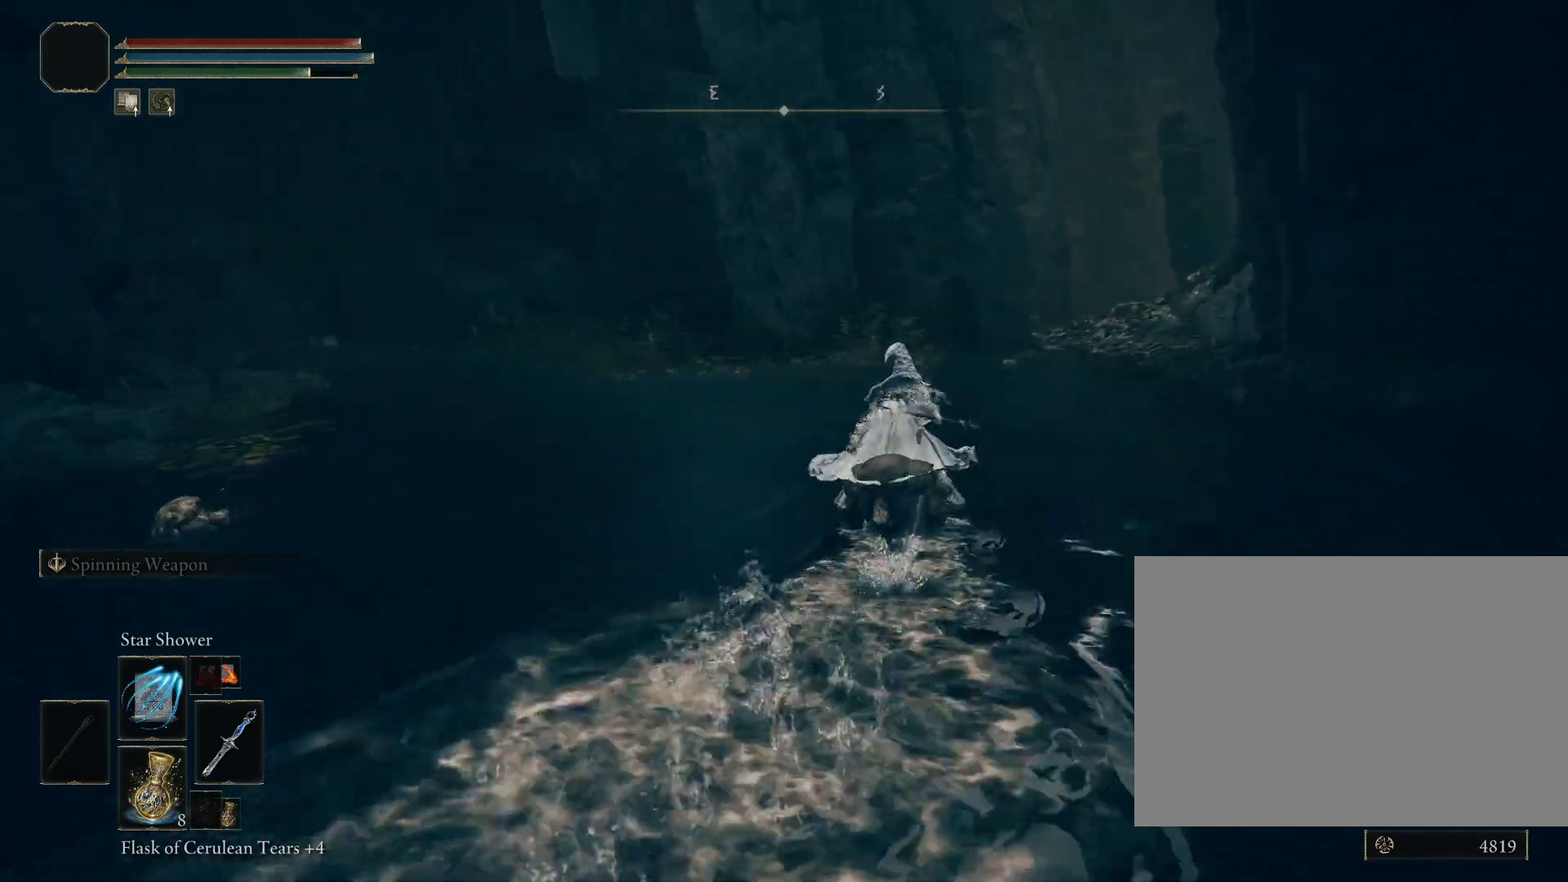
{"buttons": ["CIRCLE"], "left_stick": "up-right", "right_stick": "down-left", "events": []}
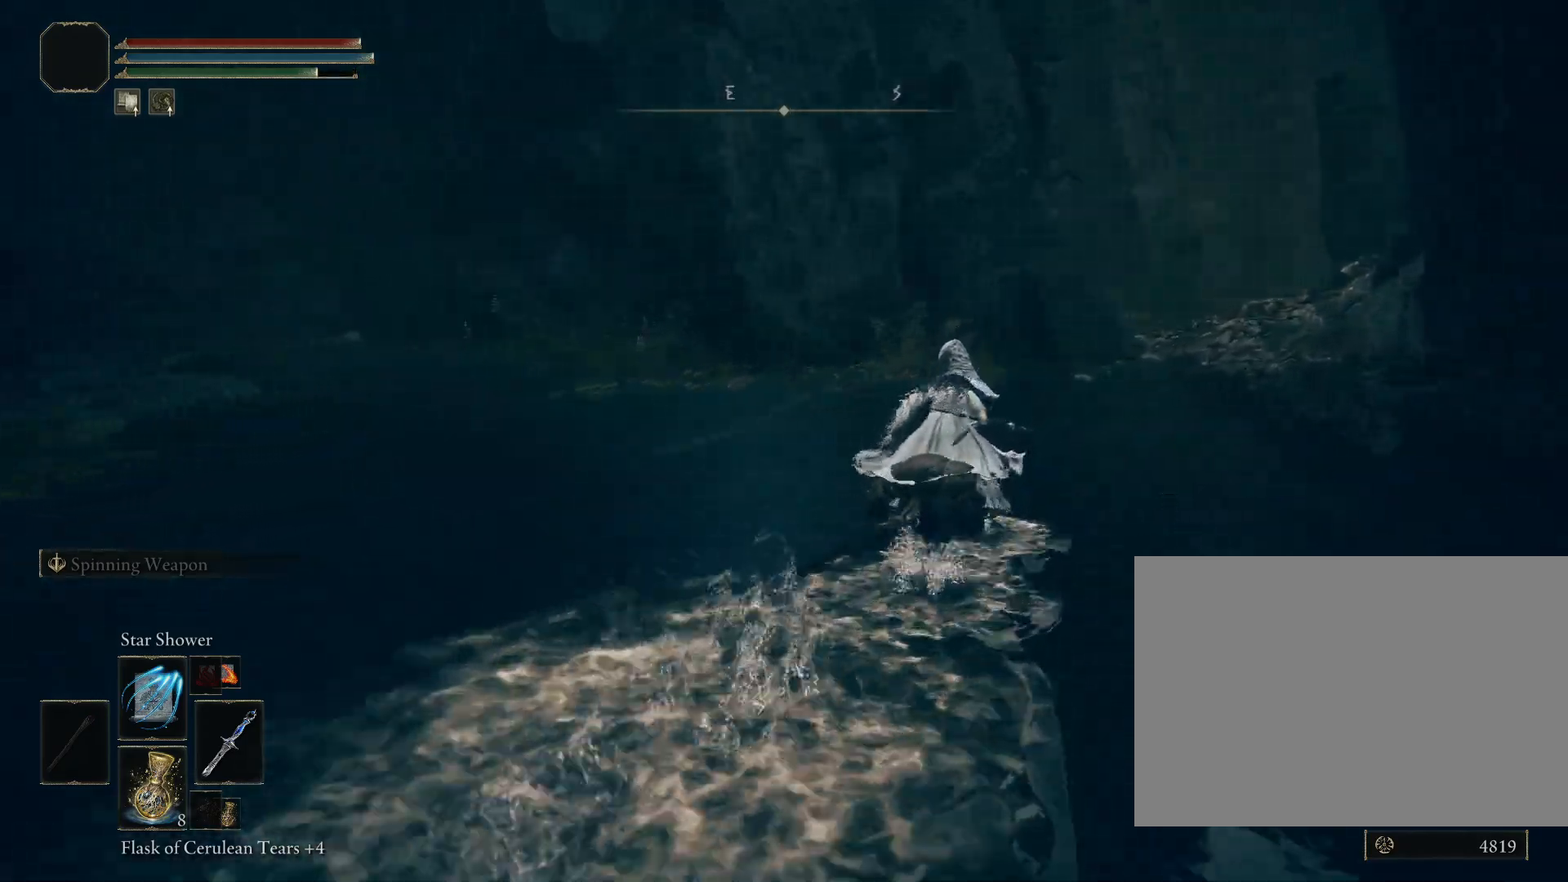
{"buttons": ["CIRCLE"], "left_stick": "up-right", "right_stick": "down-left", "events": []}
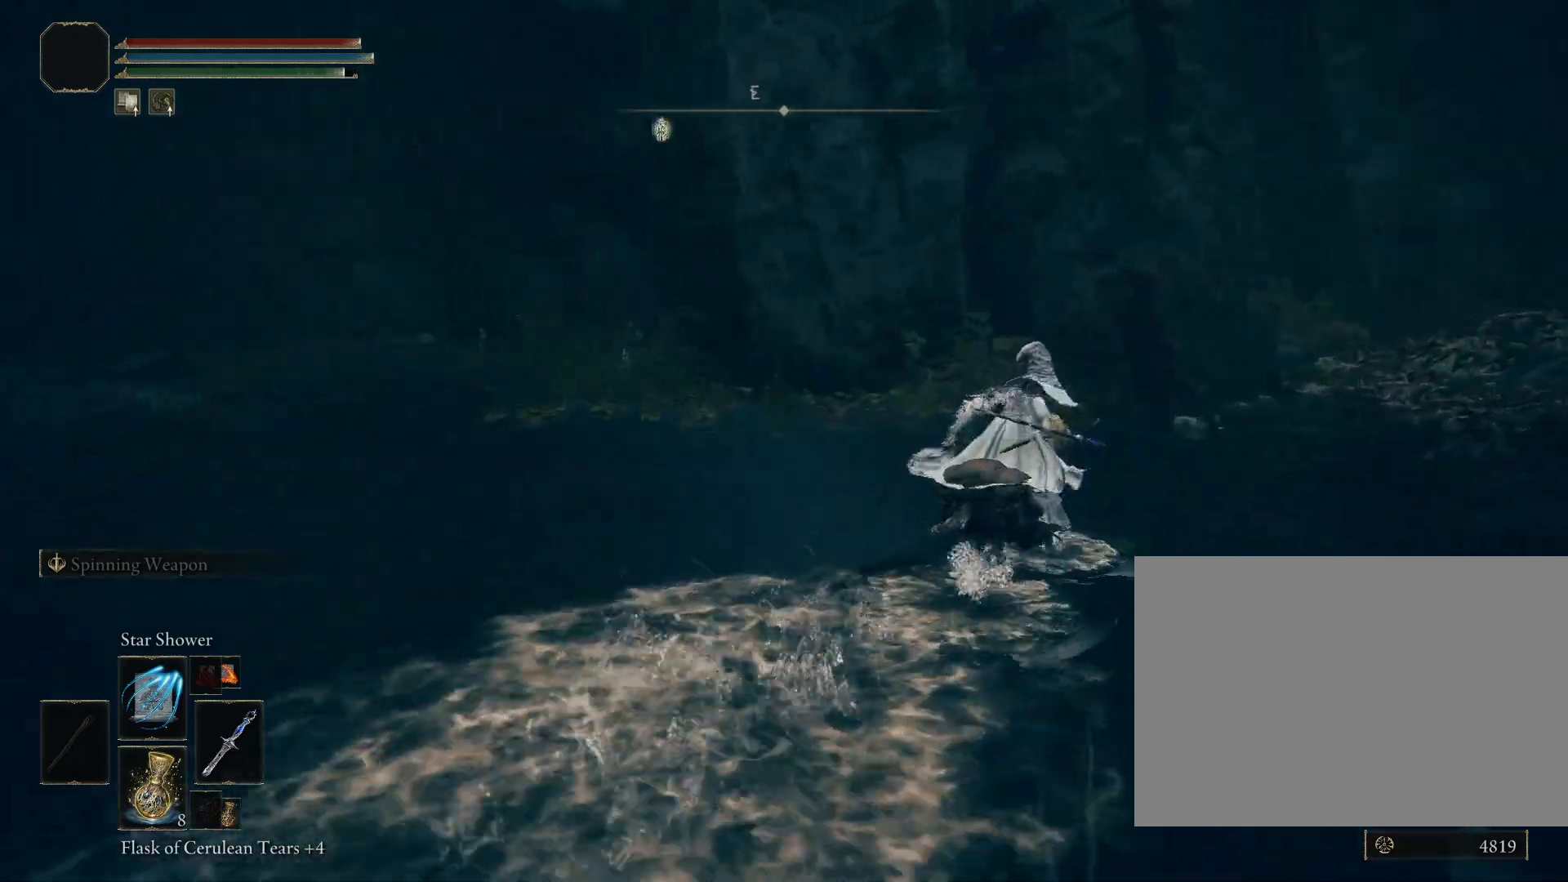
{"buttons": [], "left_stick": "up-right", "right_stick": "down-right", "events": [[267, "CIRCLE", "up"], [367, "right_stick", "down-right"]]}
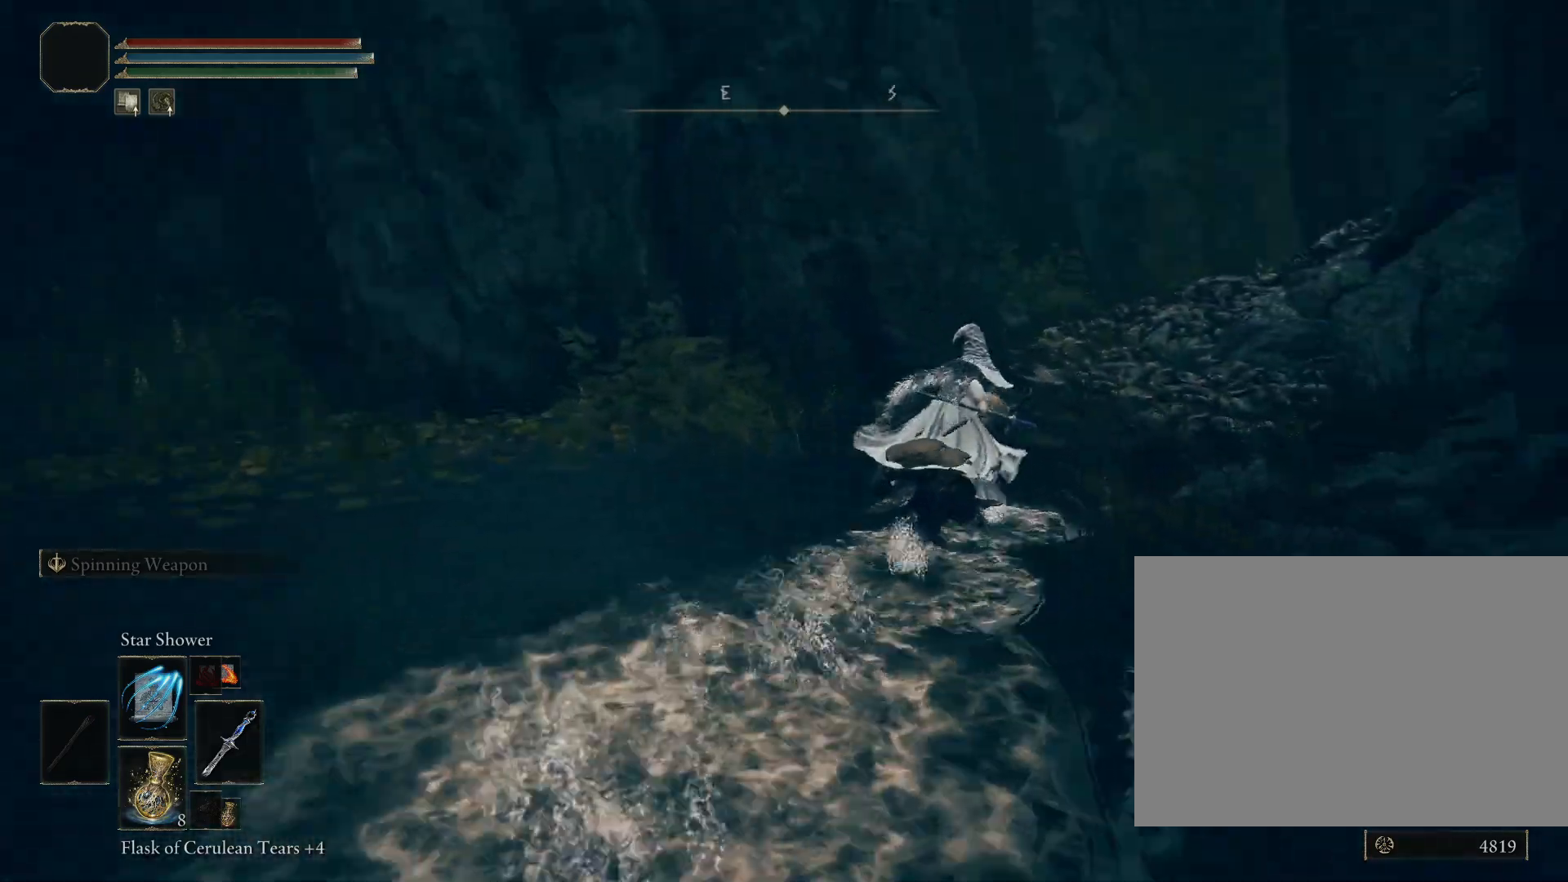
{"buttons": [], "left_stick": "up", "right_stick": "center", "events": [[100, "left_stick", "up"], [267, "right_stick", "center"]]}
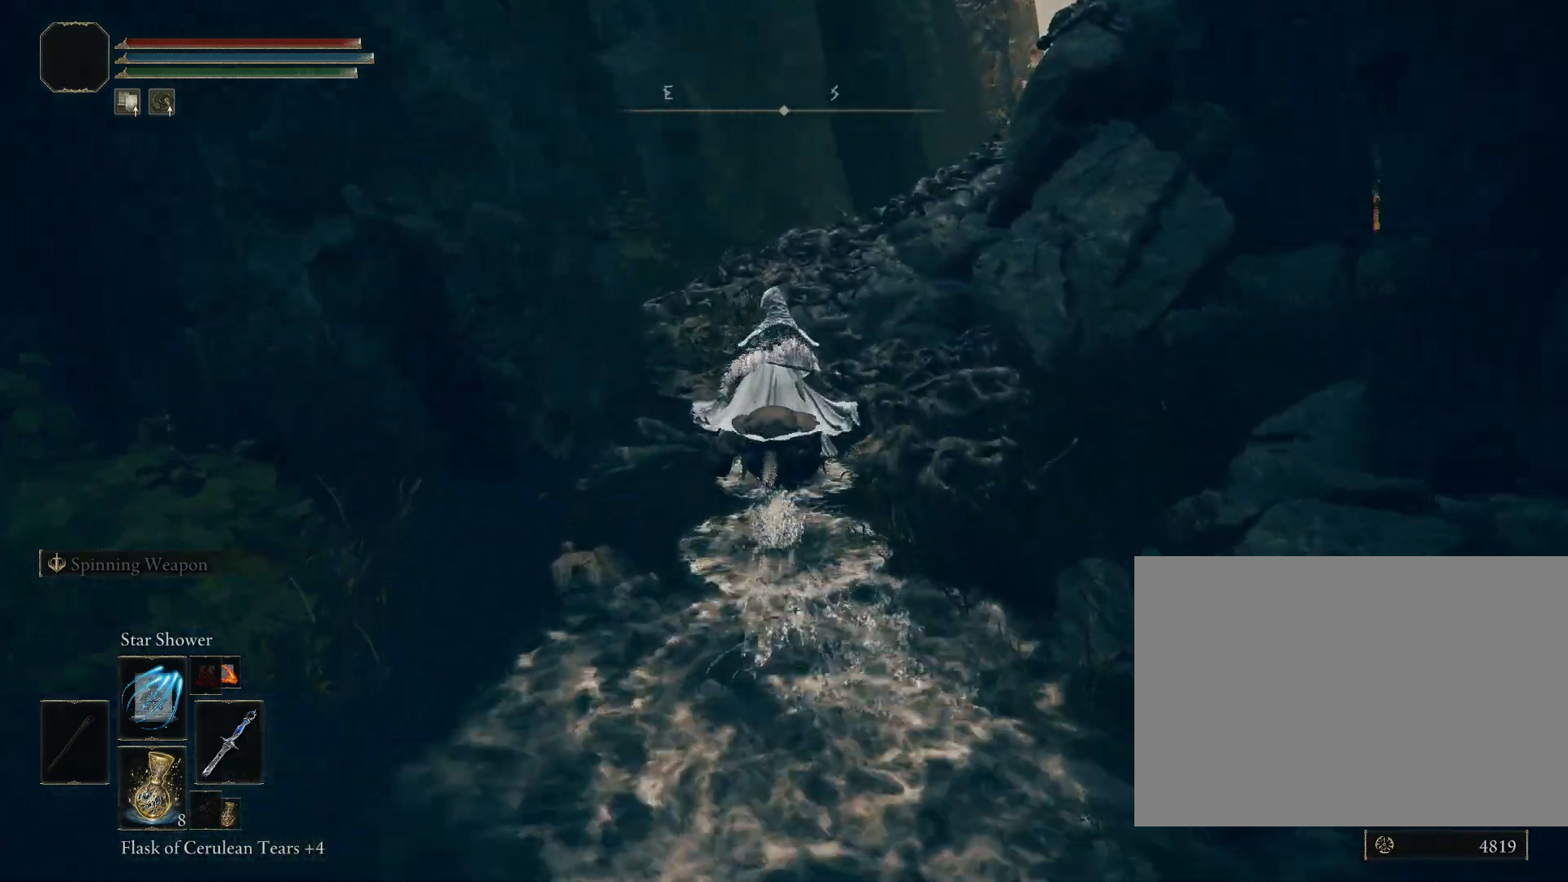
{"buttons": ["CIRCLE"], "left_stick": "up", "right_stick": "center", "events": [[33, "right_stick", "down-right"], [217, "CIRCLE", "down"], [267, "right_stick", "center"]]}
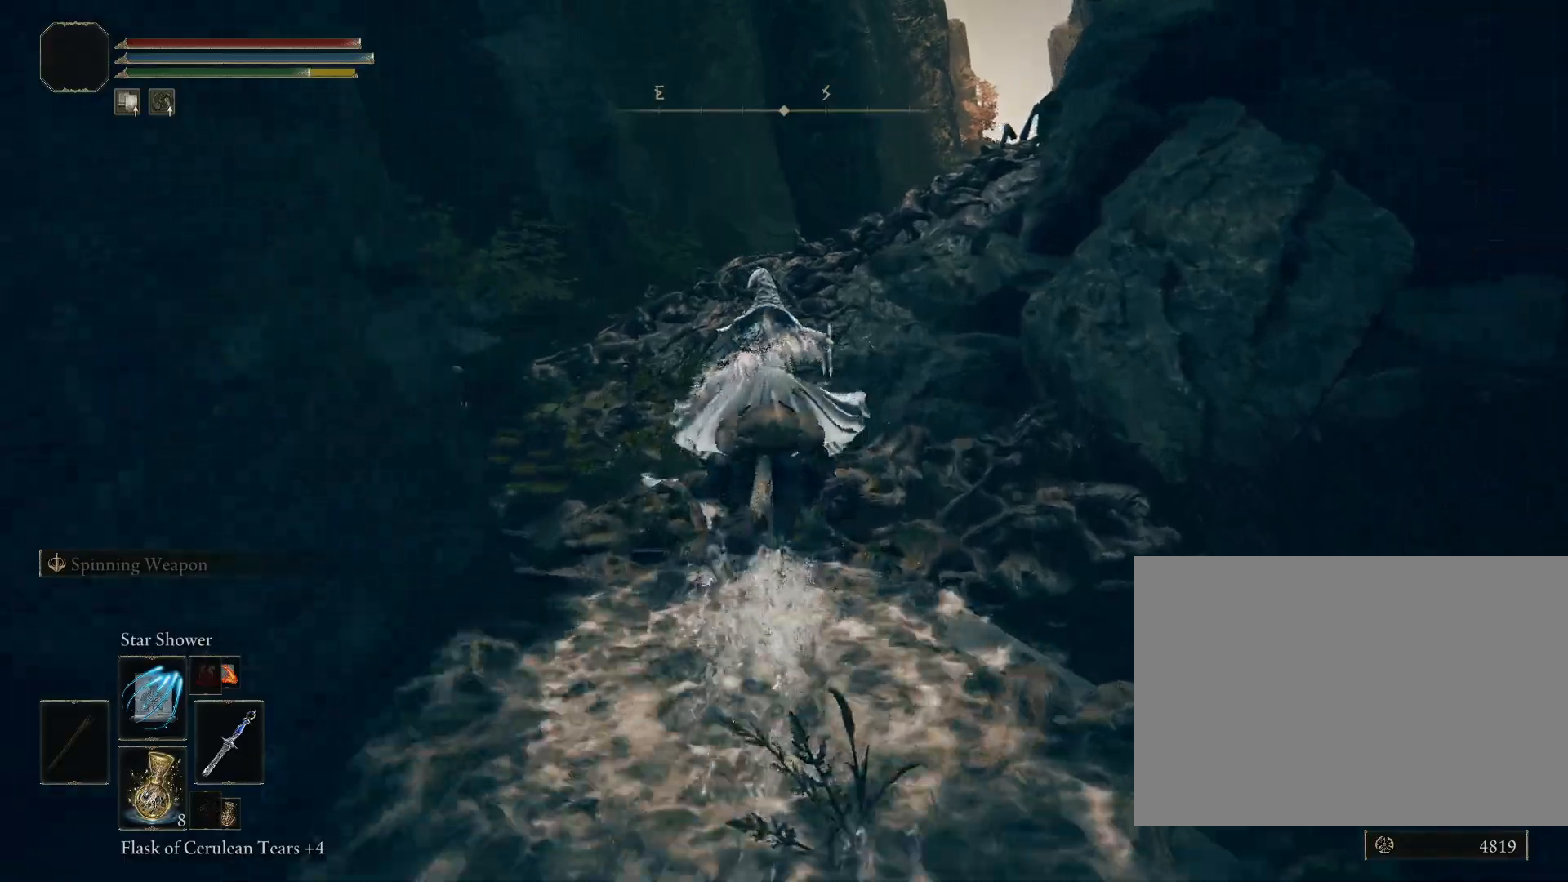
{"buttons": ["CIRCLE"], "left_stick": "up", "right_stick": "down-right", "events": [[33, "right_stick", "down"], [83, "right_stick", "down-right"]]}
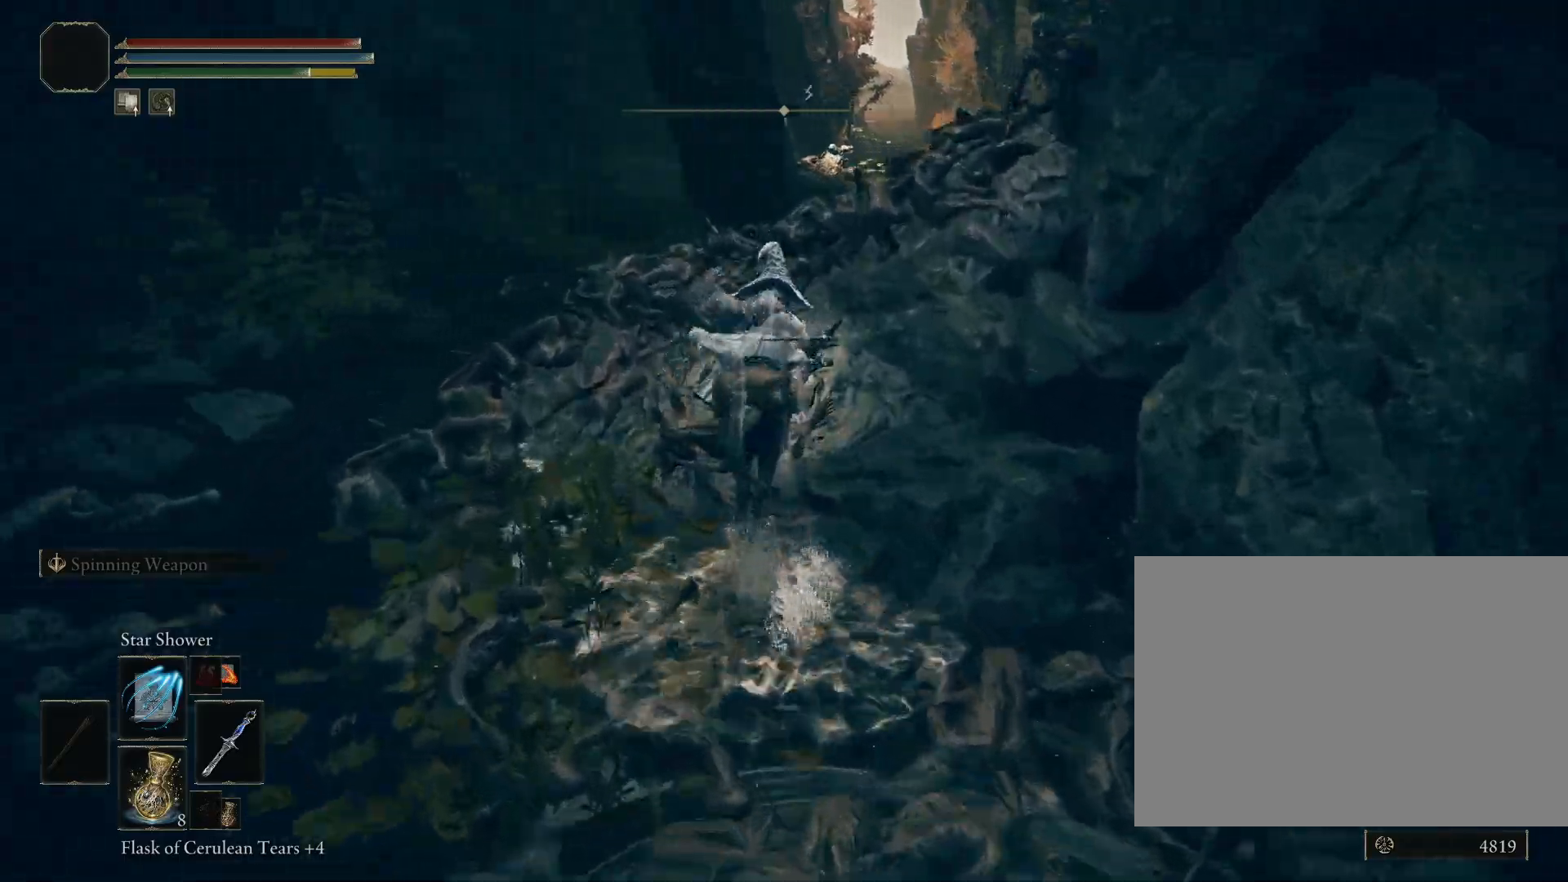
{"buttons": ["CIRCLE"], "left_stick": "up", "right_stick": "center", "events": [[383, "right_stick", "center"]]}
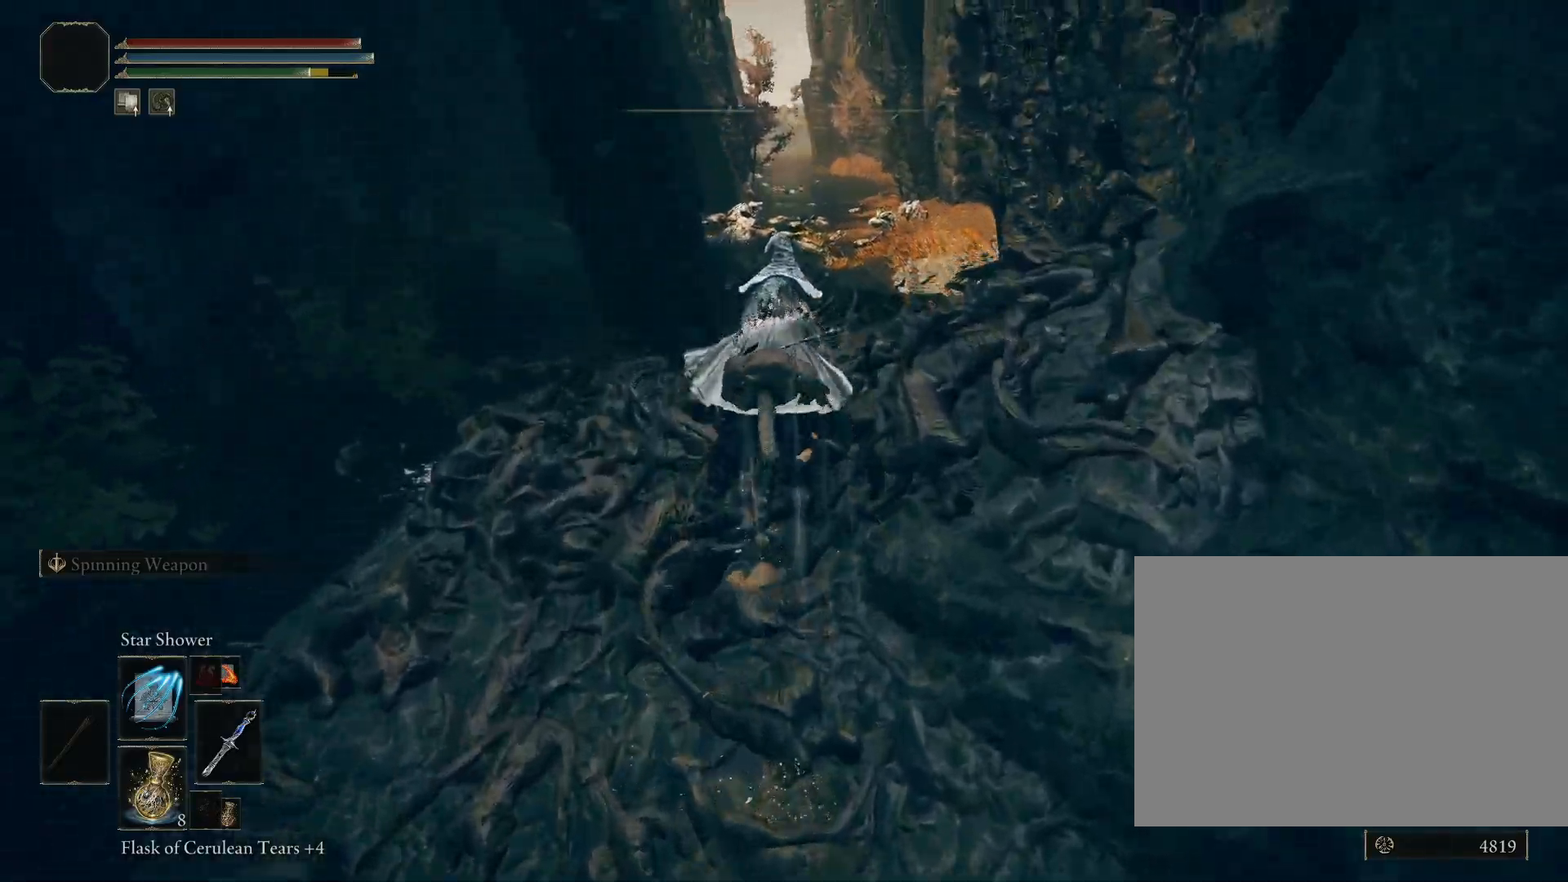
{"buttons": ["CIRCLE"], "left_stick": "up", "right_stick": "center", "events": [[183, "right_stick", "down-right"], [350, "right_stick", "center"]]}
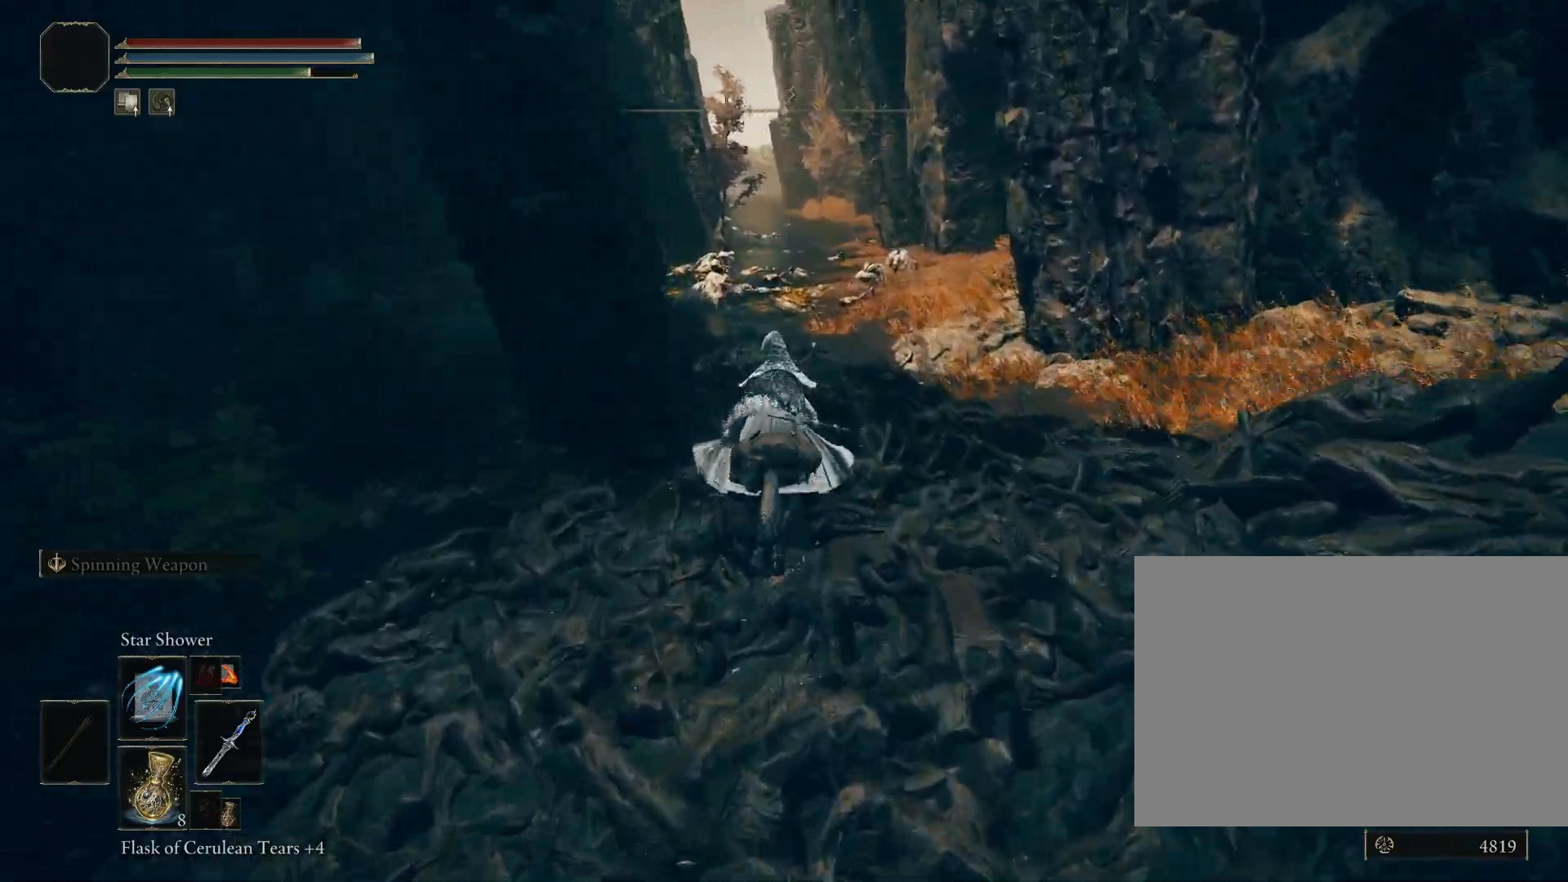
{"buttons": ["CIRCLE"], "left_stick": "up", "right_stick": "center", "events": []}
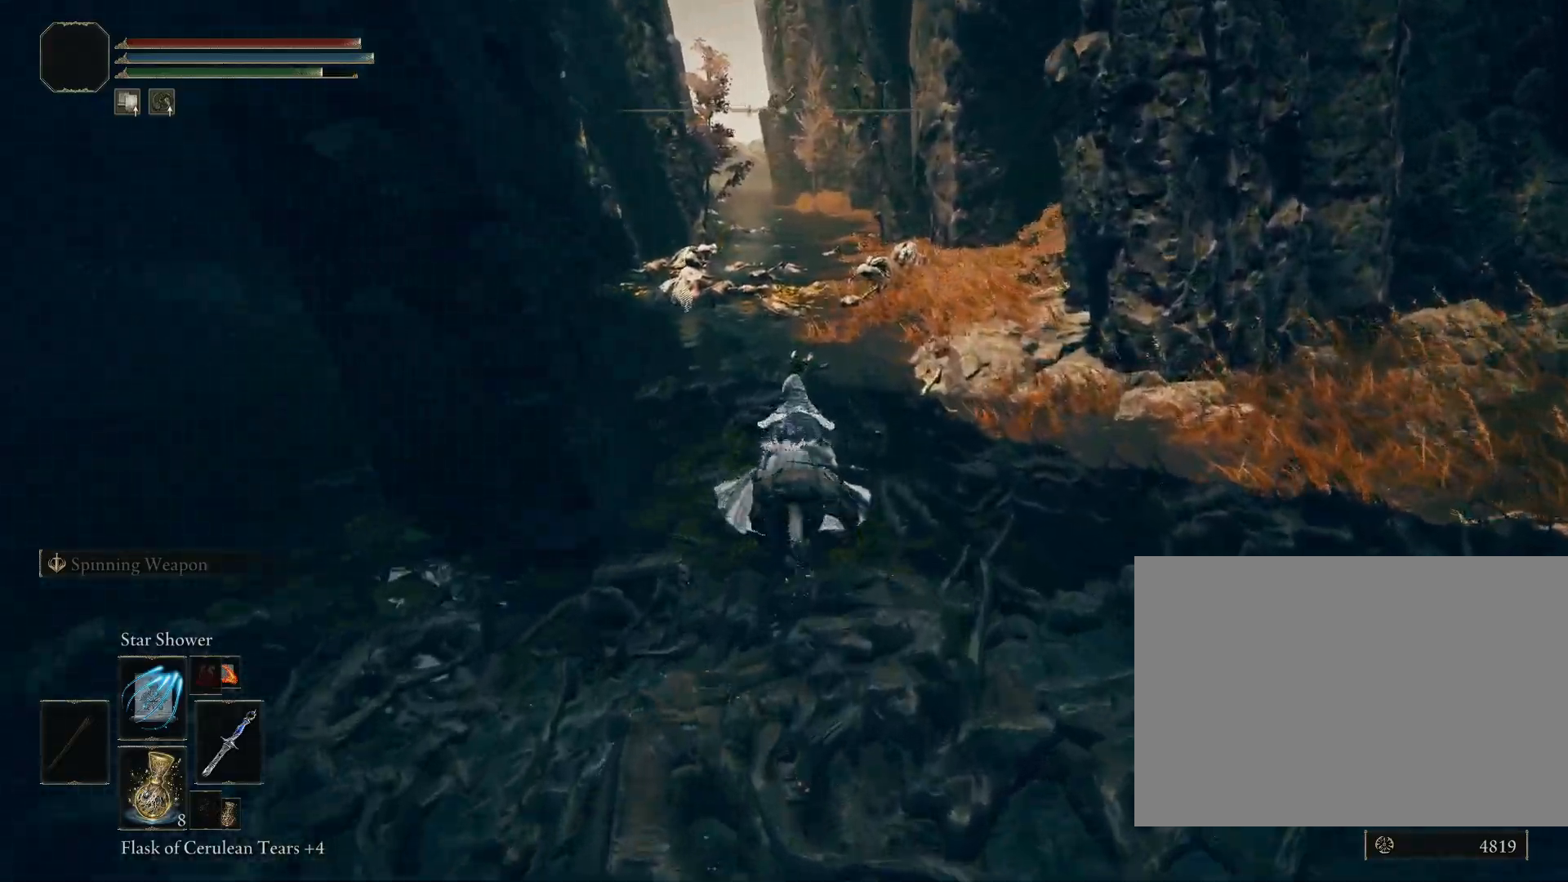
{"buttons": ["CIRCLE"], "left_stick": "up", "right_stick": "center", "events": []}
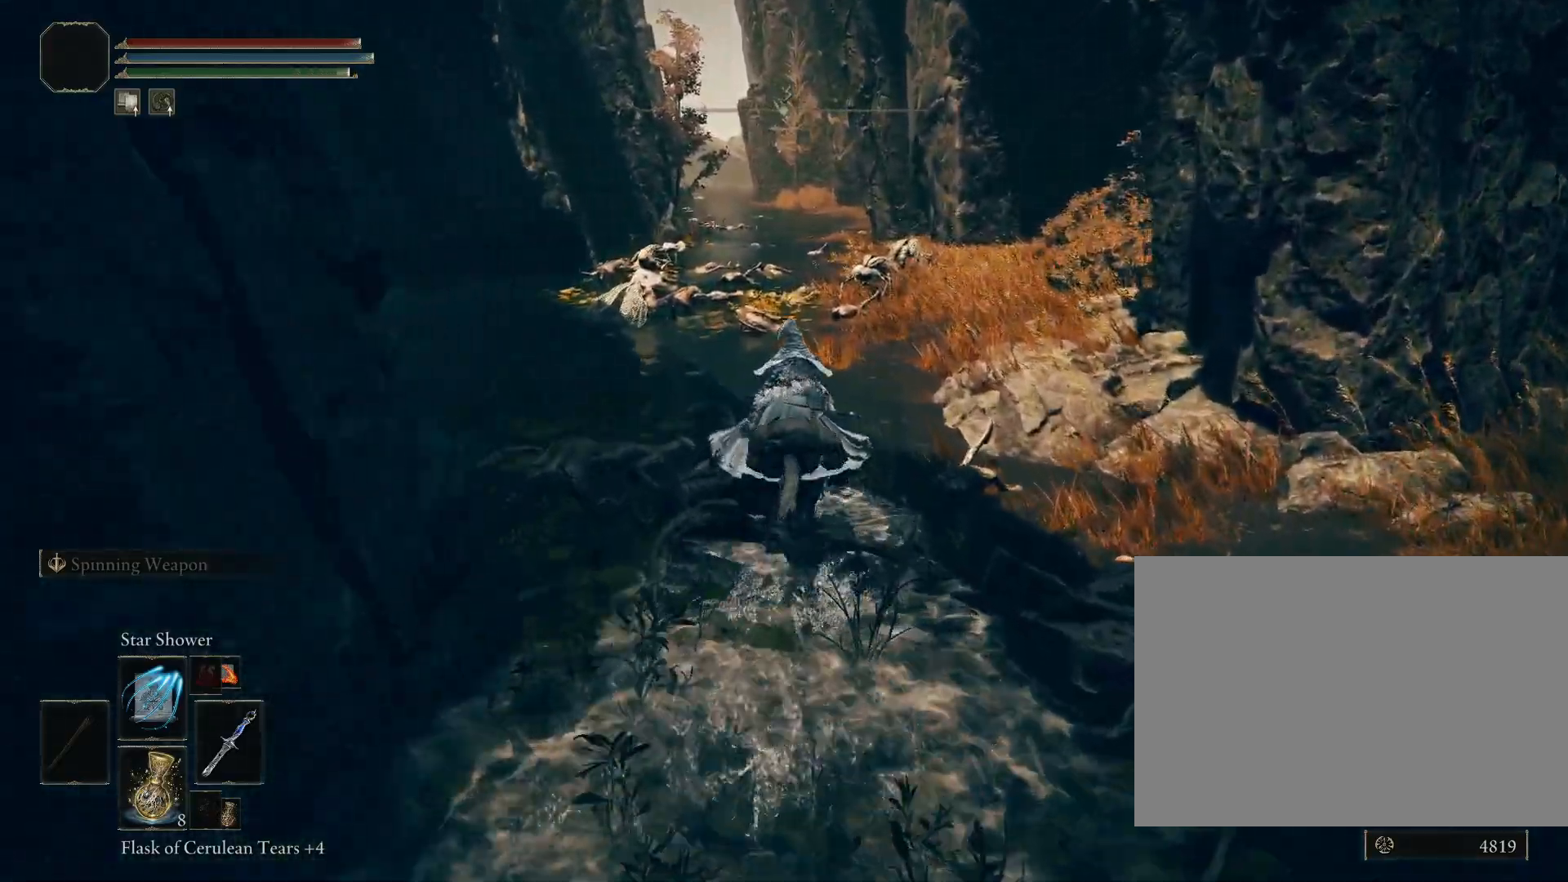
{"buttons": ["CIRCLE"], "left_stick": "up", "right_stick": "center", "events": []}
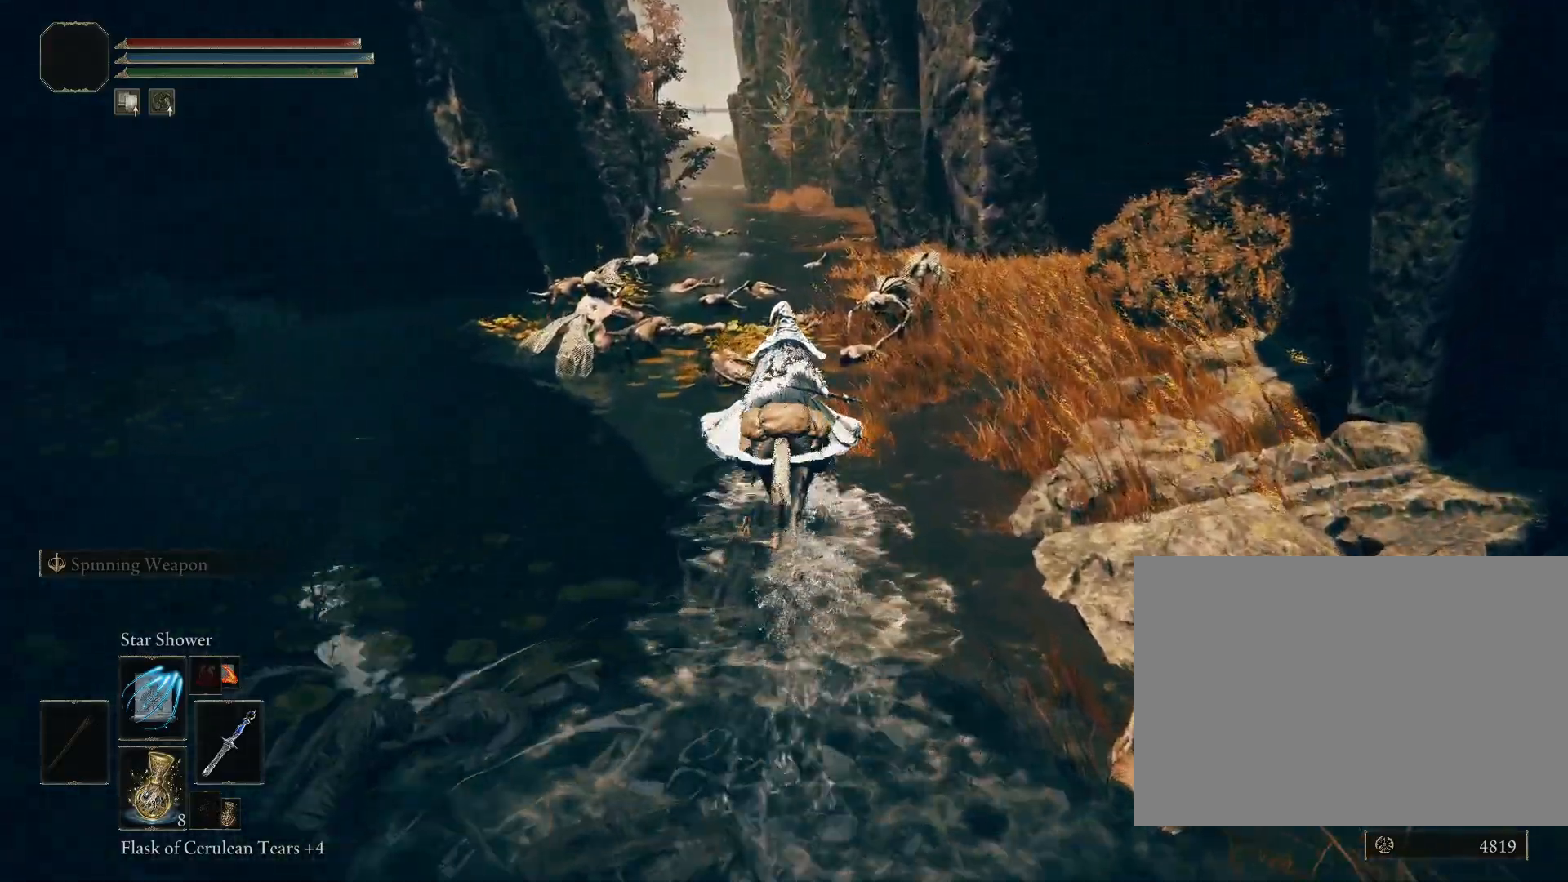
{"buttons": ["CIRCLE"], "left_stick": "up", "right_stick": "center", "events": [[67, "CIRCLE", "up"], [217, "CIRCLE", "down"]]}
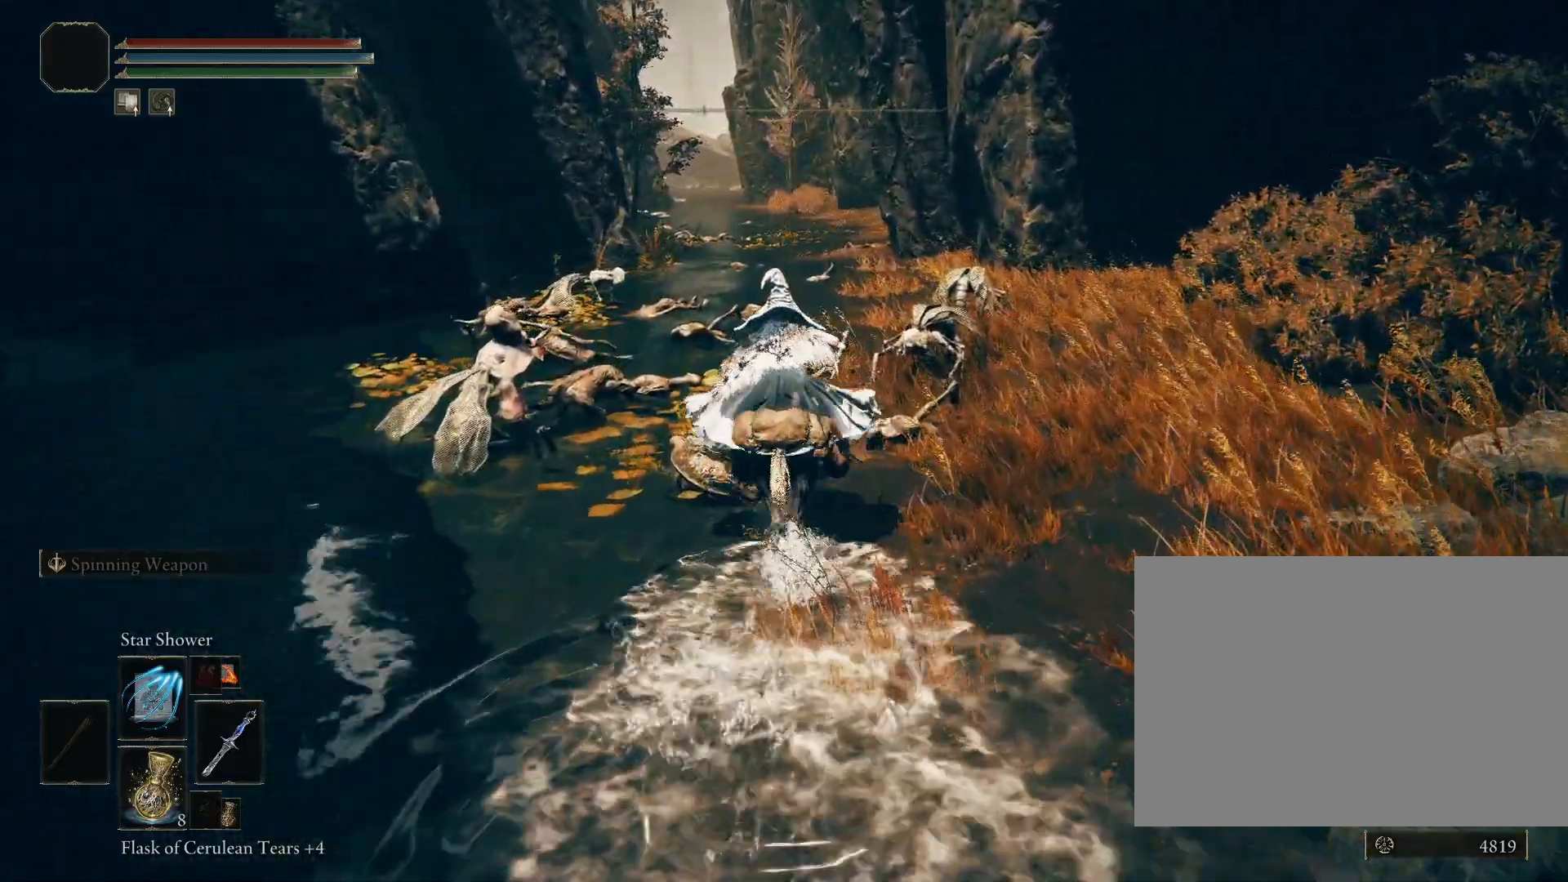
{"buttons": ["CIRCLE"], "left_stick": "up", "right_stick": "center", "events": []}
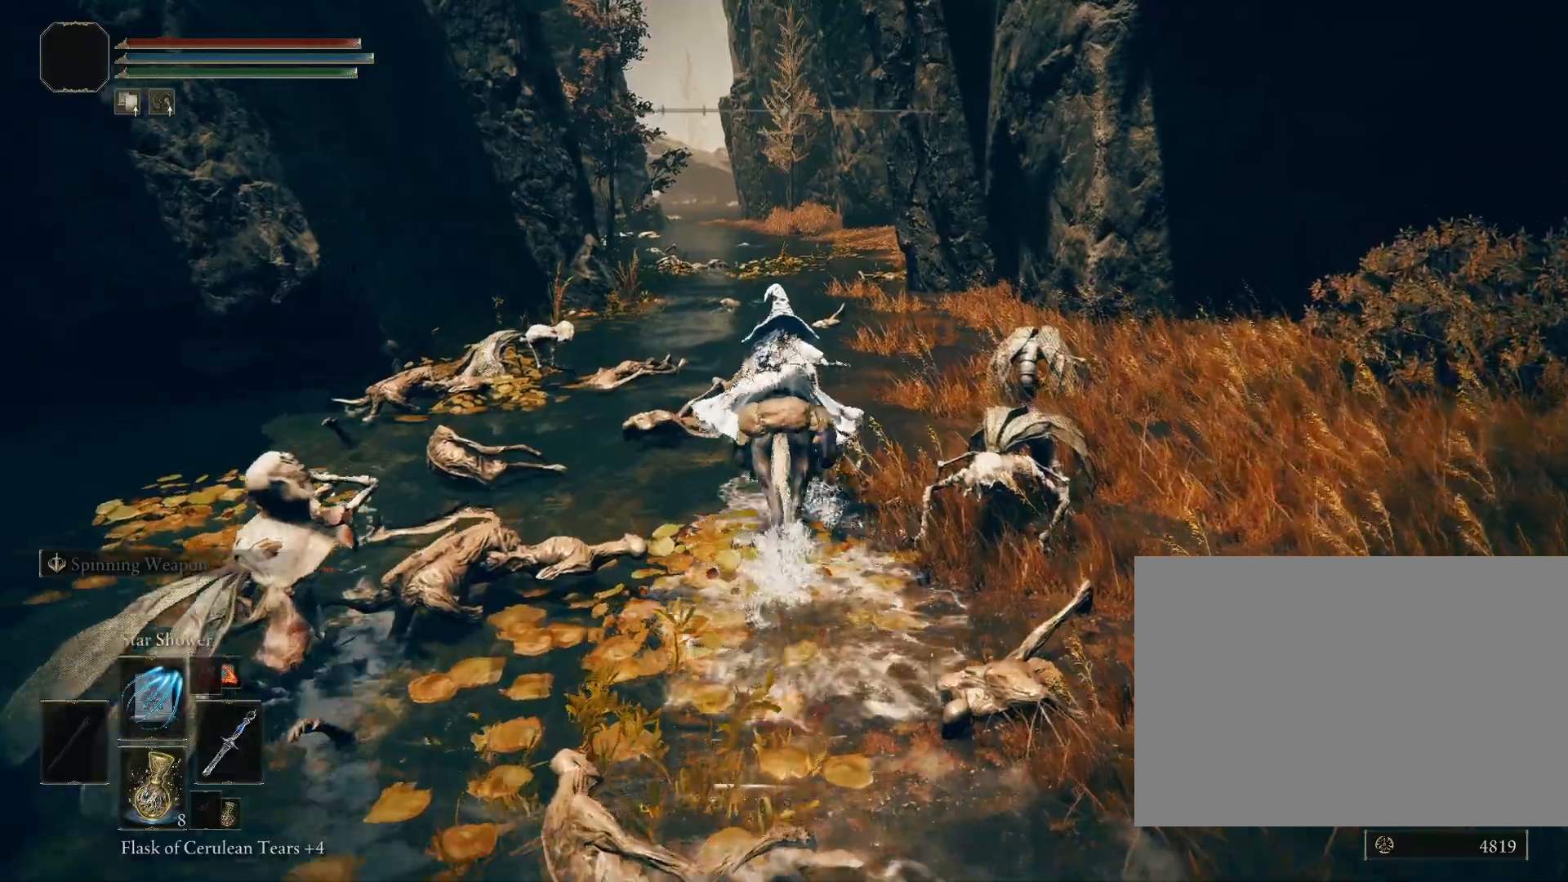
{"buttons": ["CIRCLE"], "left_stick": "up", "right_stick": "center", "events": [[333, "right_stick", "down-left"], [483, "right_stick", "center"]]}
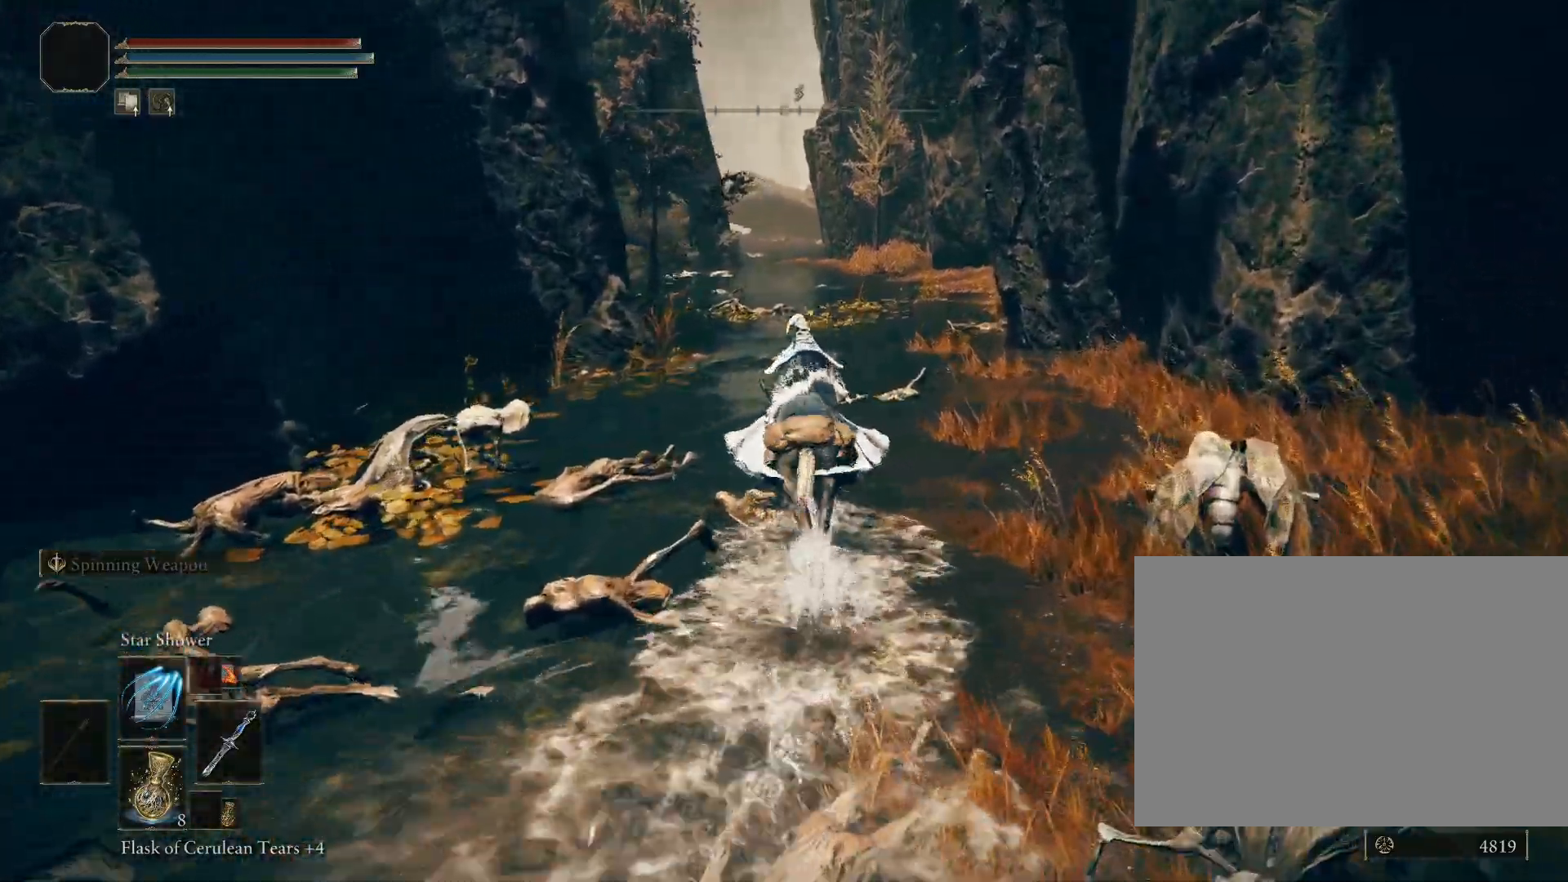
{"buttons": ["CIRCLE"], "left_stick": "up", "right_stick": "center", "events": [[417, "R1", "down"], [433, "R1", "up"]]}
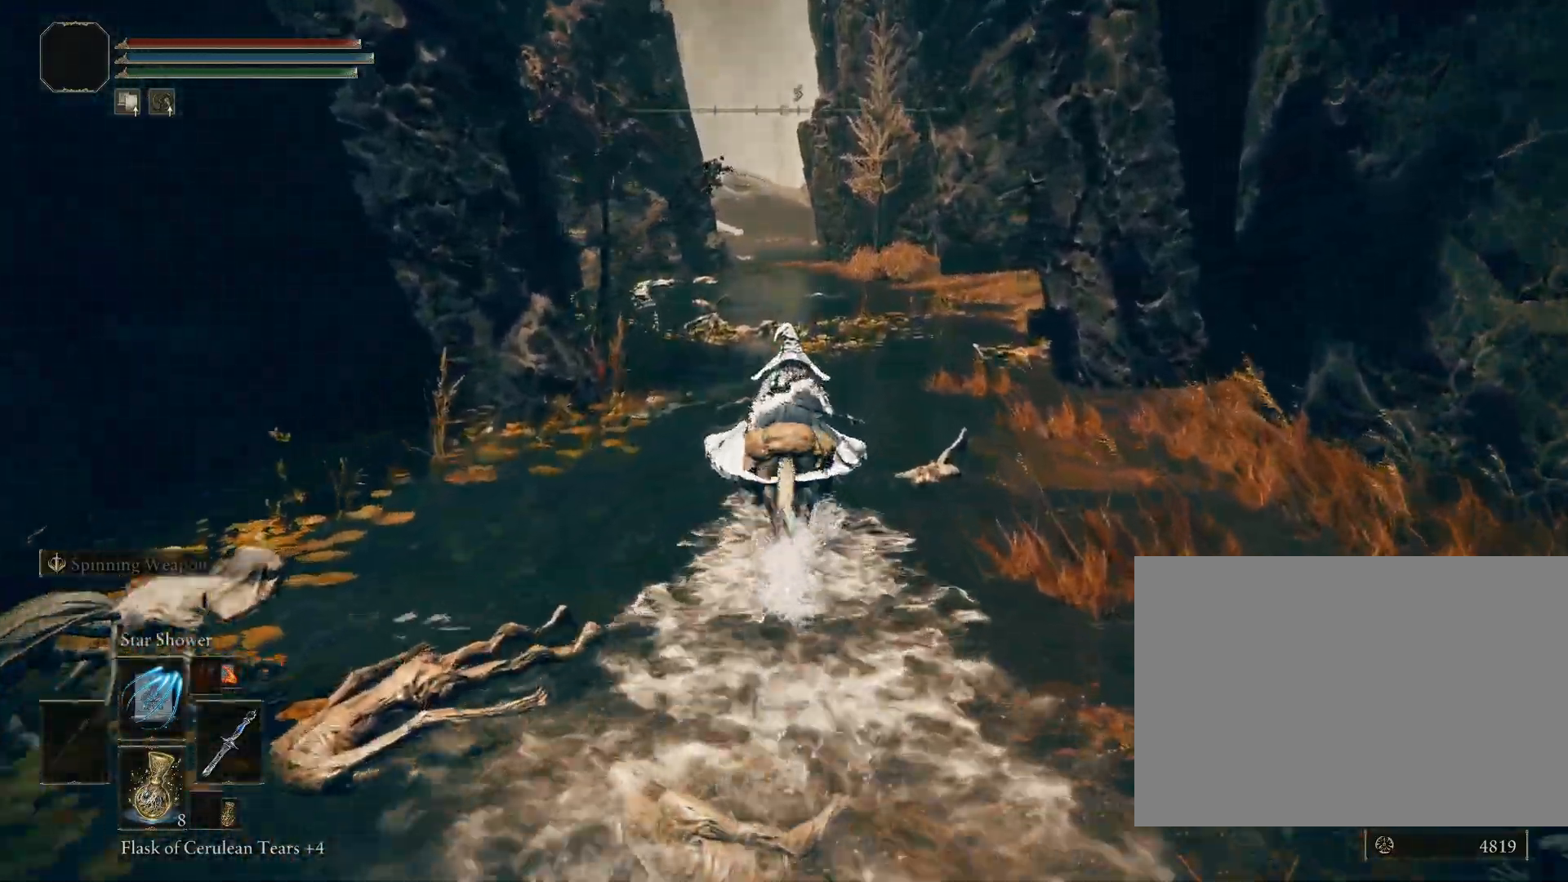
{"buttons": ["CIRCLE"], "left_stick": "up", "right_stick": "center", "events": [[117, "CIRCLE", "up"], [500, "CIRCLE", "down"]]}
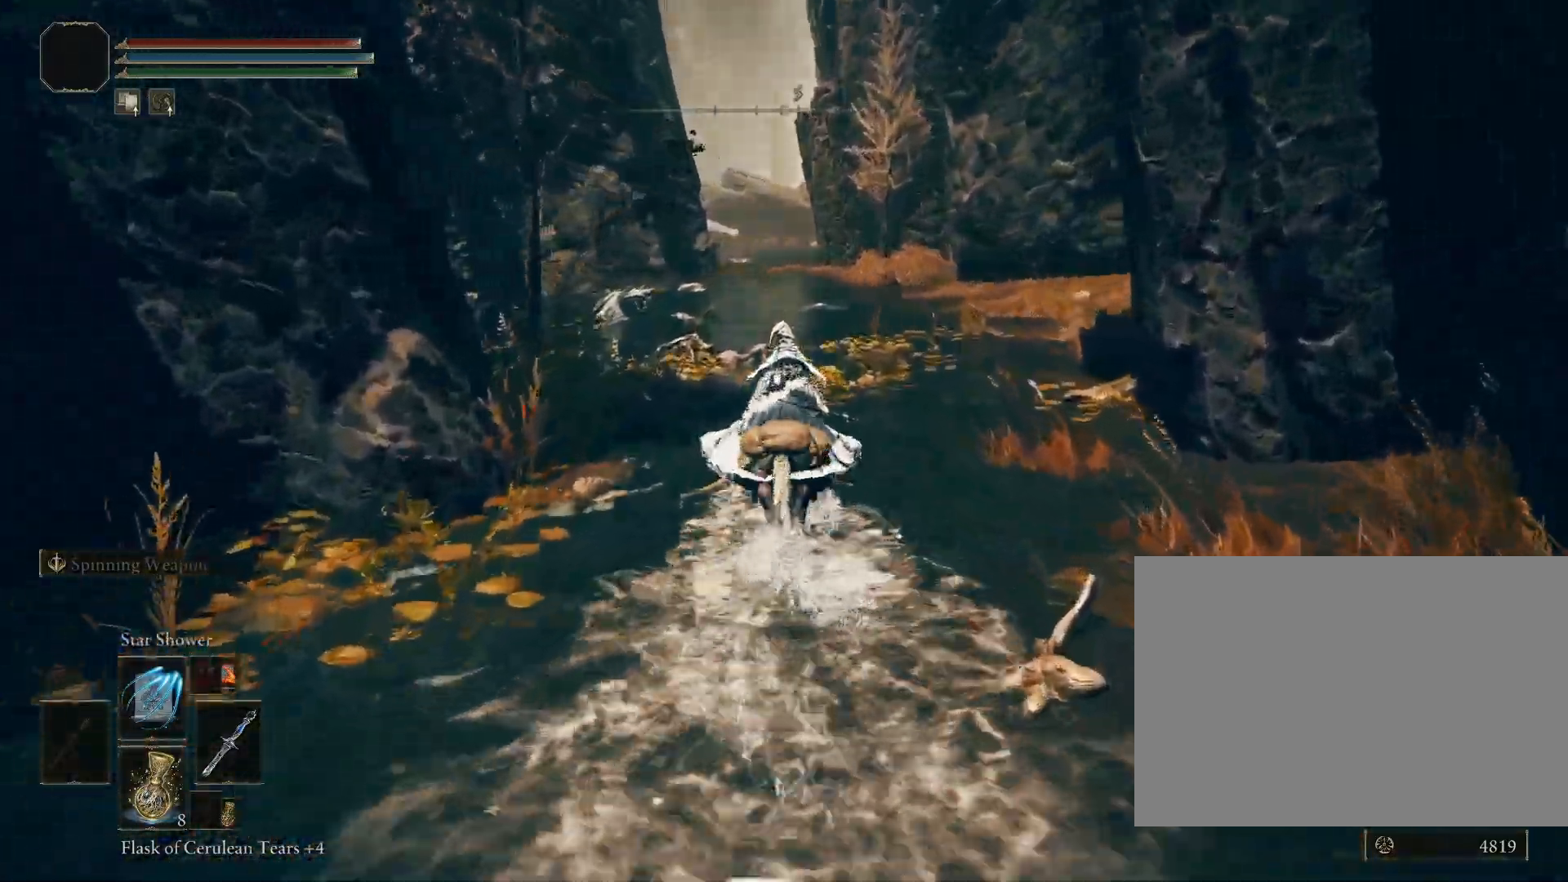
{"buttons": ["CIRCLE"], "left_stick": "up", "right_stick": "center", "events": []}
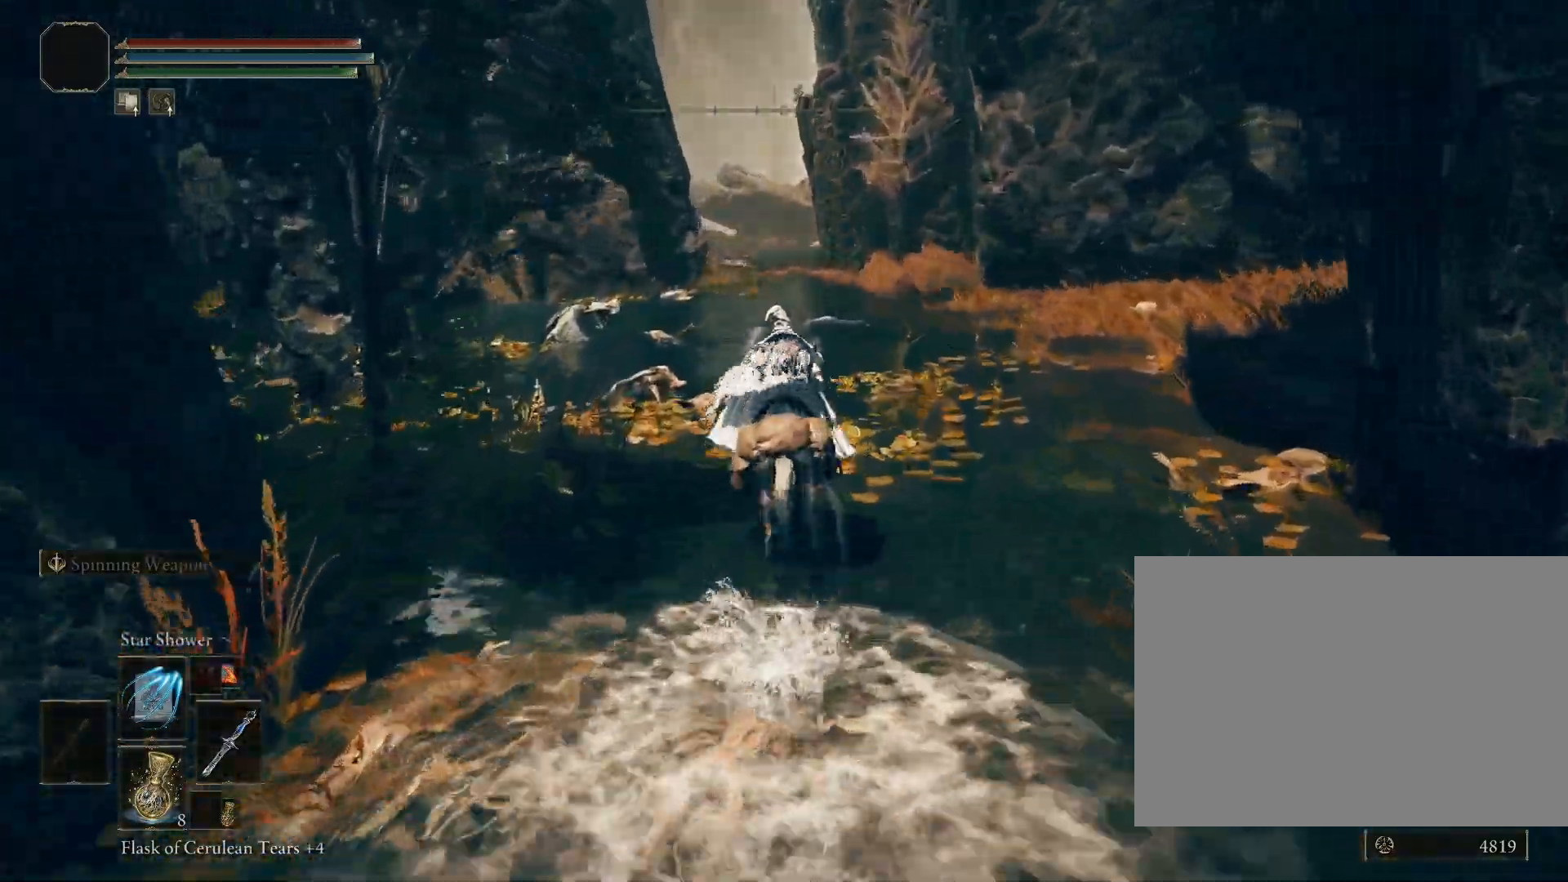
{"buttons": ["CIRCLE"], "left_stick": "up", "right_stick": "center", "events": []}
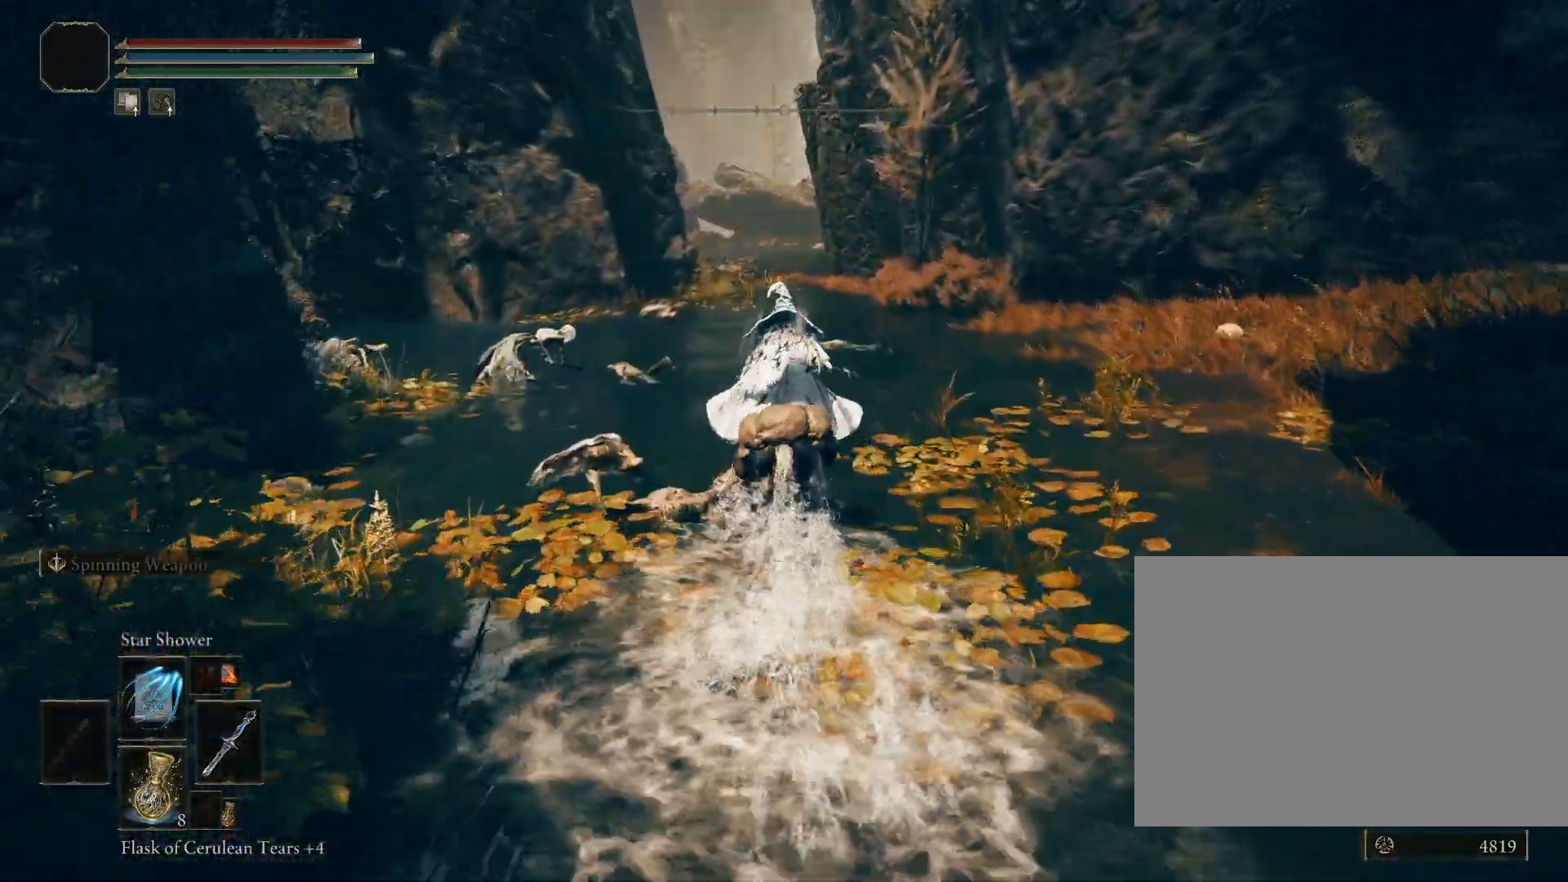
{"buttons": ["CIRCLE"], "left_stick": "up-right", "right_stick": "down-left", "events": [[183, "right_stick", "down-left"], [450, "left_stick", "up-right"]]}
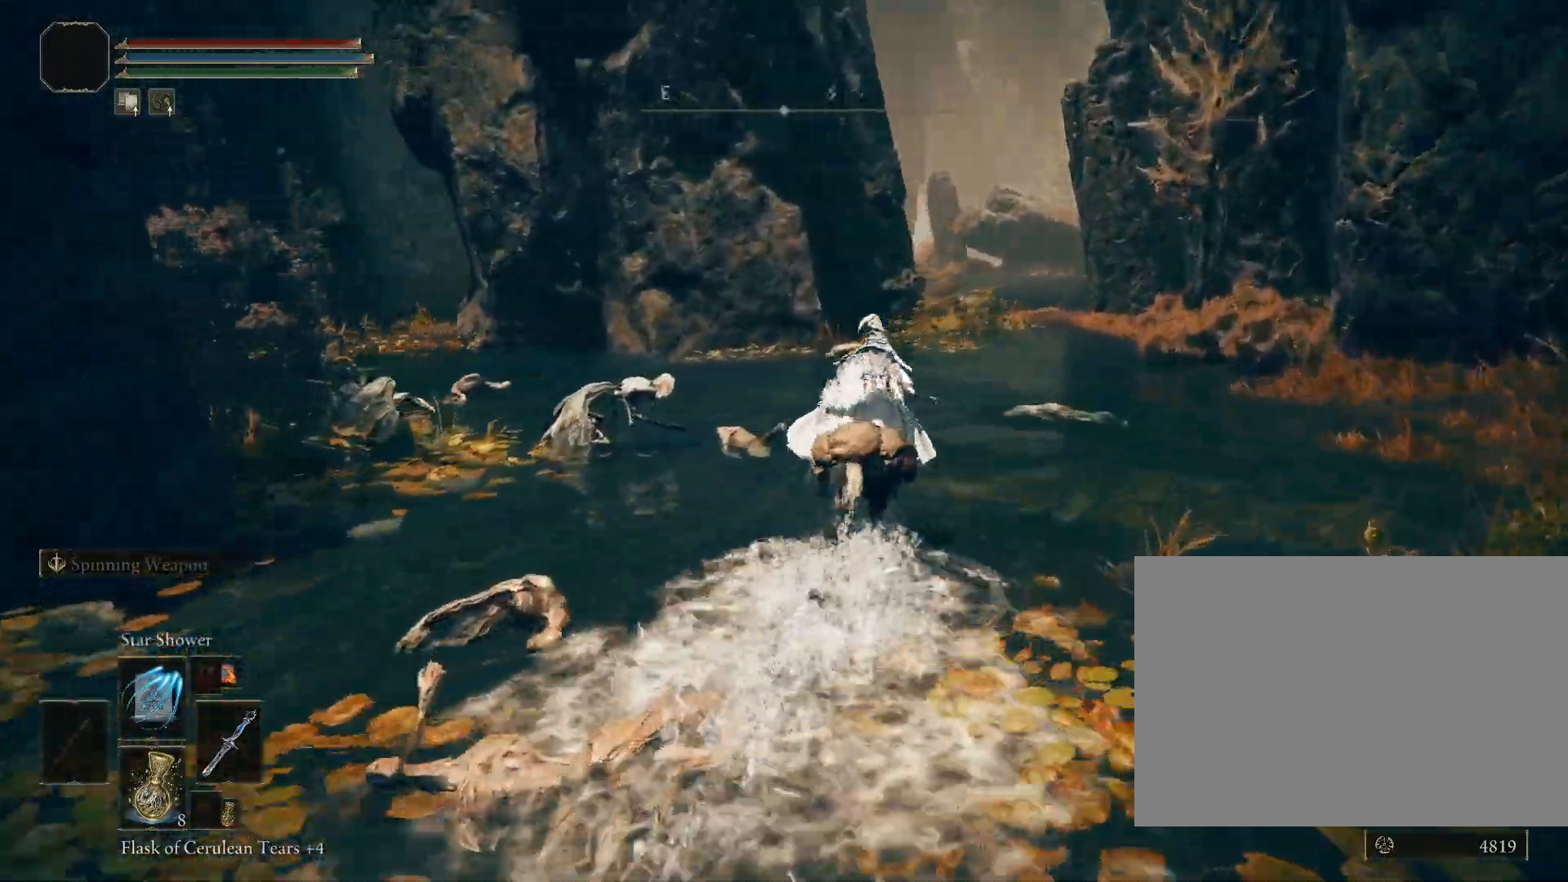
{"buttons": [], "left_stick": "up-right", "right_stick": "down-left", "events": [[467, "CIRCLE", "up"]]}
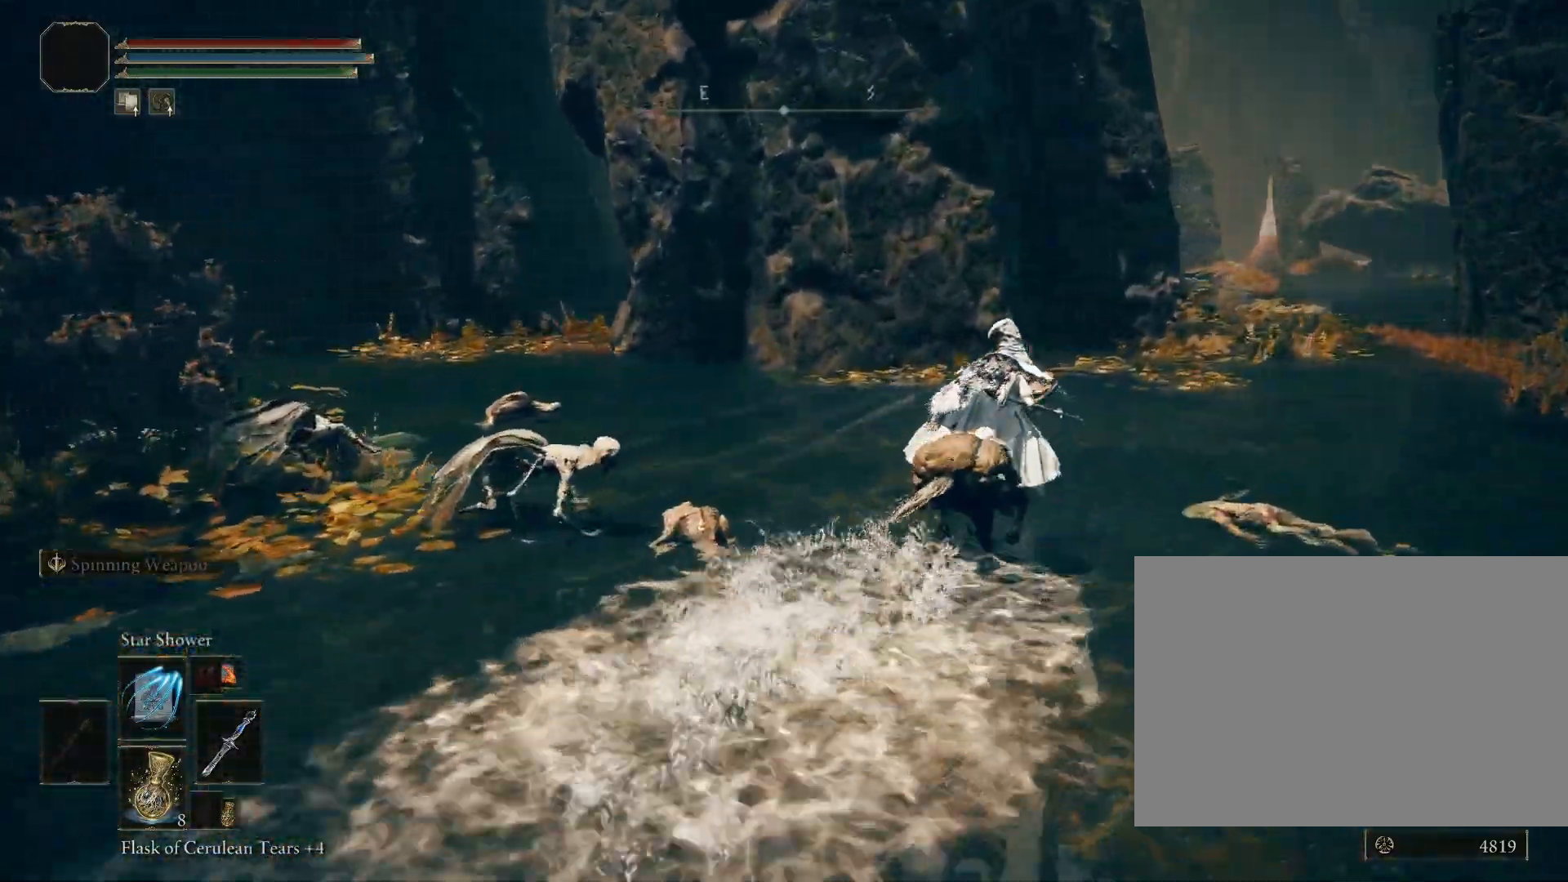
{"buttons": [], "left_stick": "up-right", "right_stick": "down-left", "events": []}
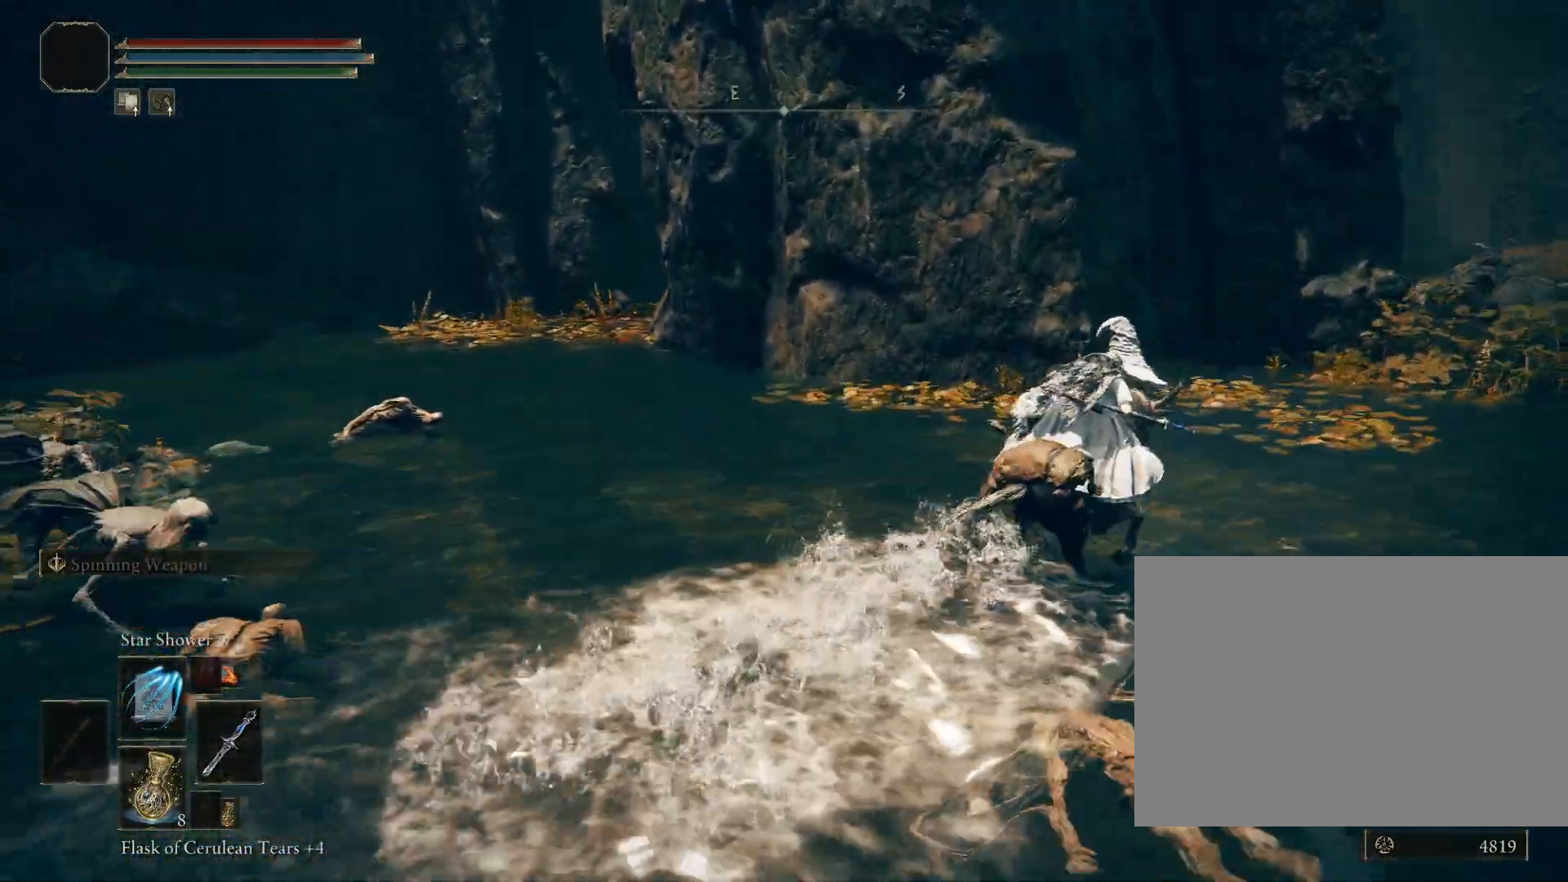
{"buttons": ["CIRCLE"], "left_stick": "up-right", "right_stick": "right", "events": [[167, "right_stick", "center"], [317, "right_stick", "down-right"], [400, "right_stick", "right"], [433, "CIRCLE", "down"]]}